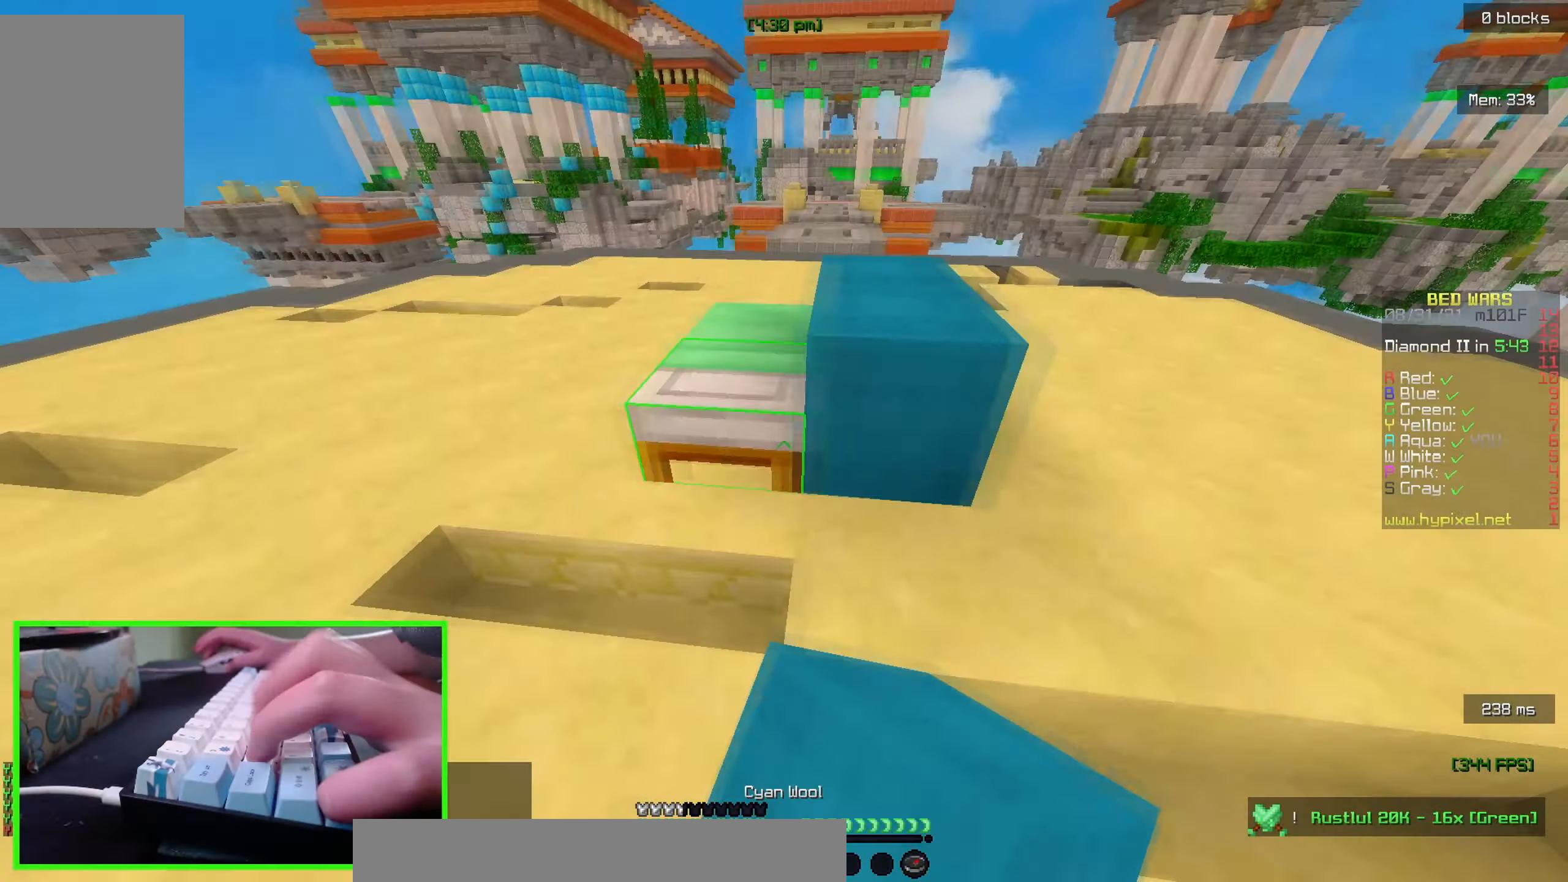
Gameplay with keyboard and mouse; each line is a JSON object with the keys and mouse buttons held at the frame after it. "events" lists presses ("down") and releases ("up") of "a", "d", "s", "w", "mouse_left" and "mouse_right" between this image and that frame as [ms after this image, input, new state], when the widget could be followed in between. "mouse_left", "mouse_right" = the "left", "right" buttons of the "mouse" list. No other keys are recorded. Fast repeated clicks can show as one long hold. Mouse movement is not recorded.
{"keys": ["d", "s"], "mouse": ["right"], "events": [[17, "w", "down"], [200, "w", "up"], [250, "s", "down"], [267, "a", "up"], [300, "mouse_right", "down"], [417, "d", "down"]]}
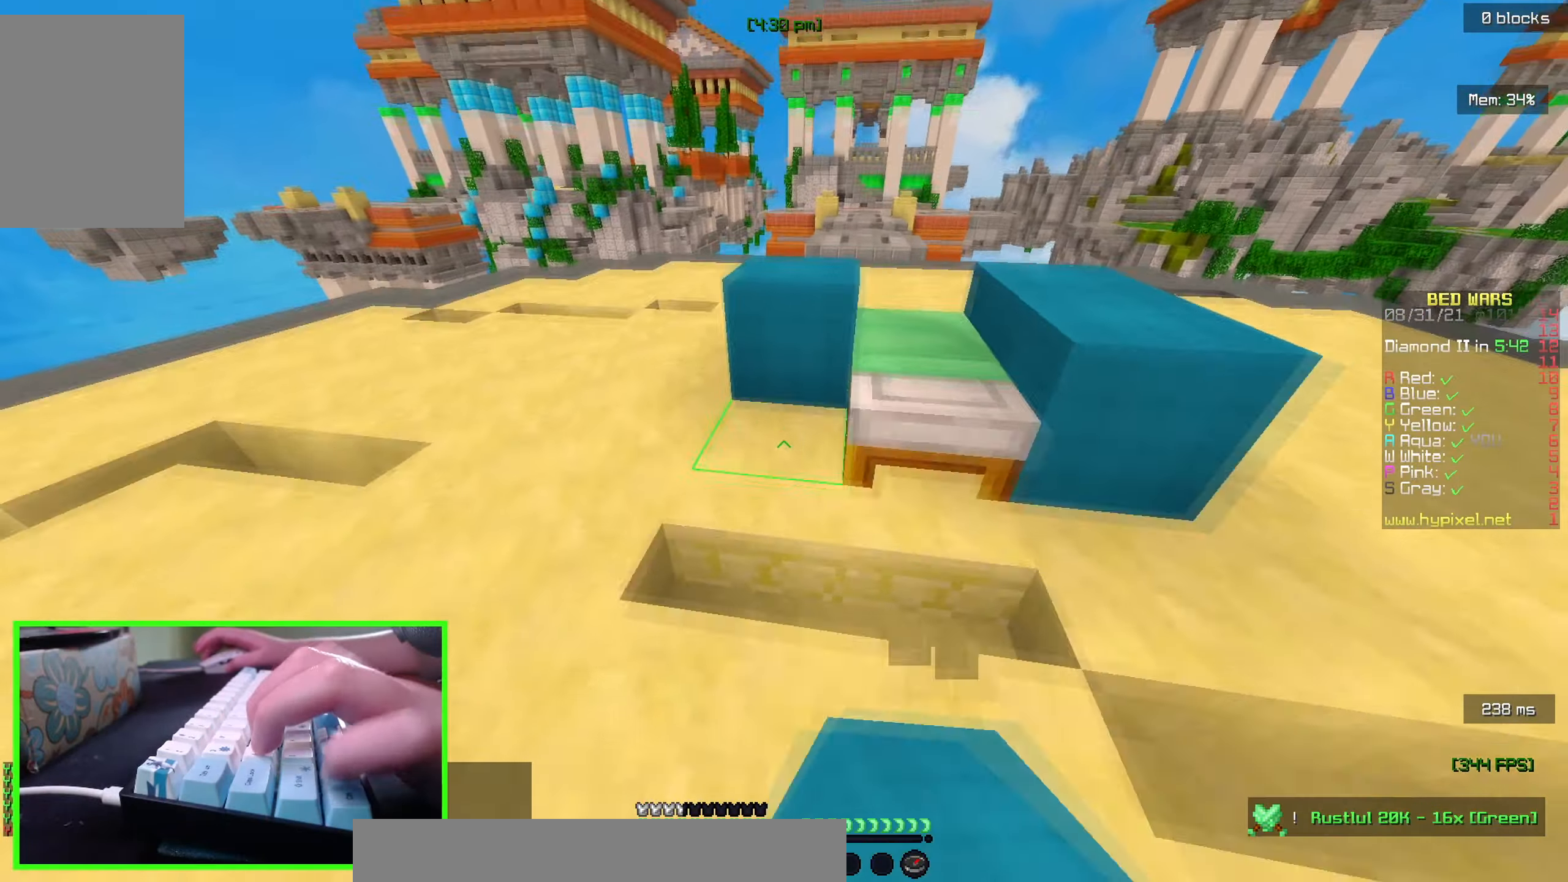
{"keys": ["w"], "mouse": [], "events": [[67, "s", "up"], [100, "mouse_right", "up"], [117, "w", "down"], [150, "d", "up"], [233, "mouse_right", "down"], [350, "mouse_right", "up"]]}
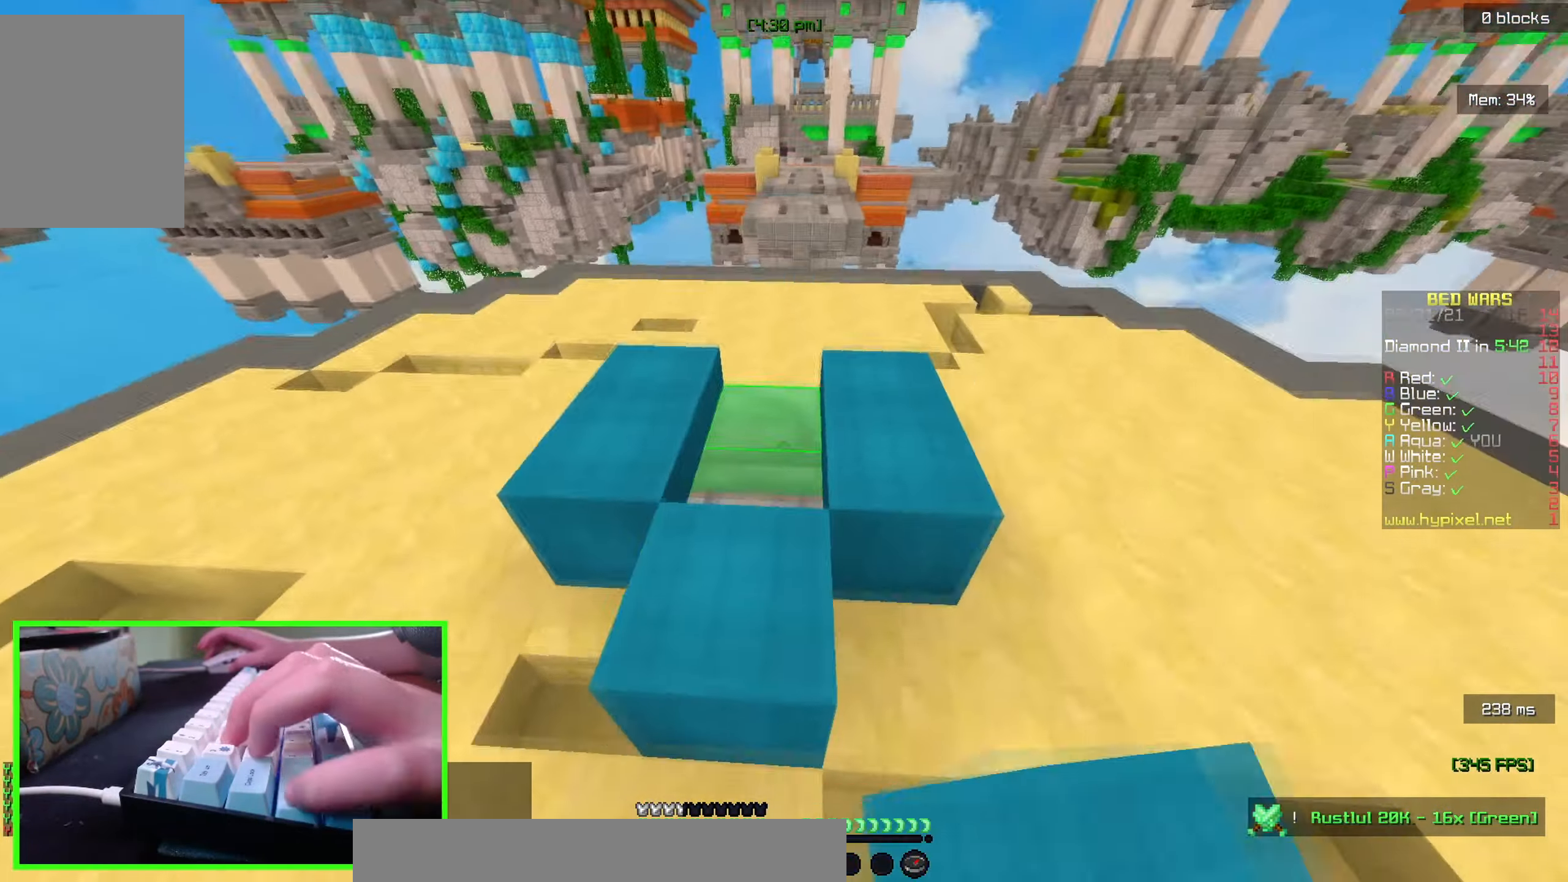
{"keys": ["w"], "mouse": [], "events": [[33, "mouse_right", "down"], [300, "mouse_right", "up"]]}
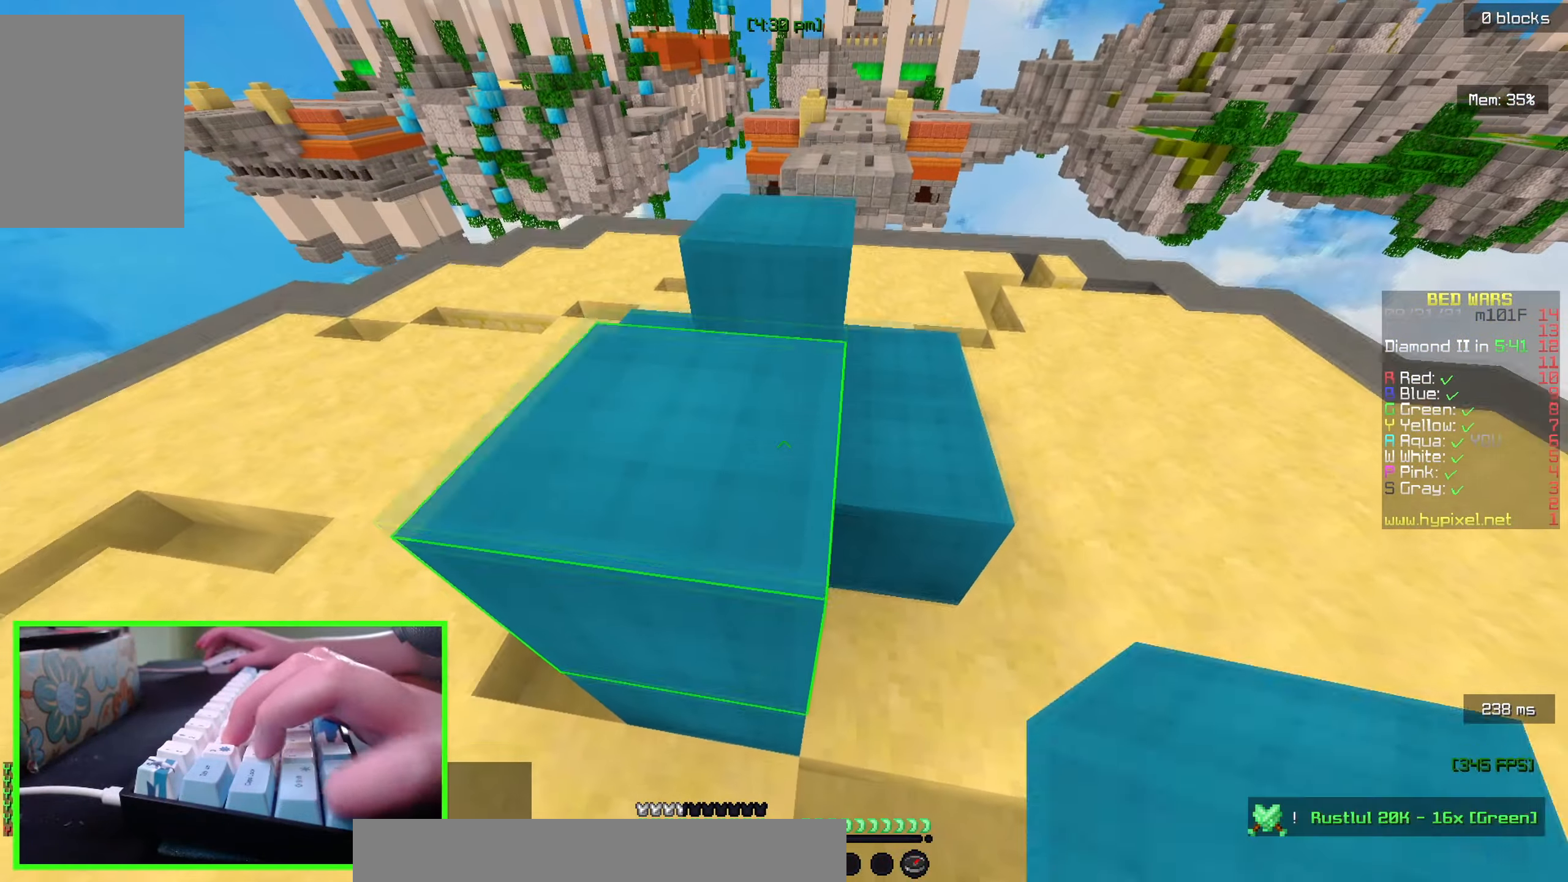
{"keys": ["d", "w"], "mouse": [], "events": [[83, "d", "down"], [233, "w", "up"], [400, "w", "down"]]}
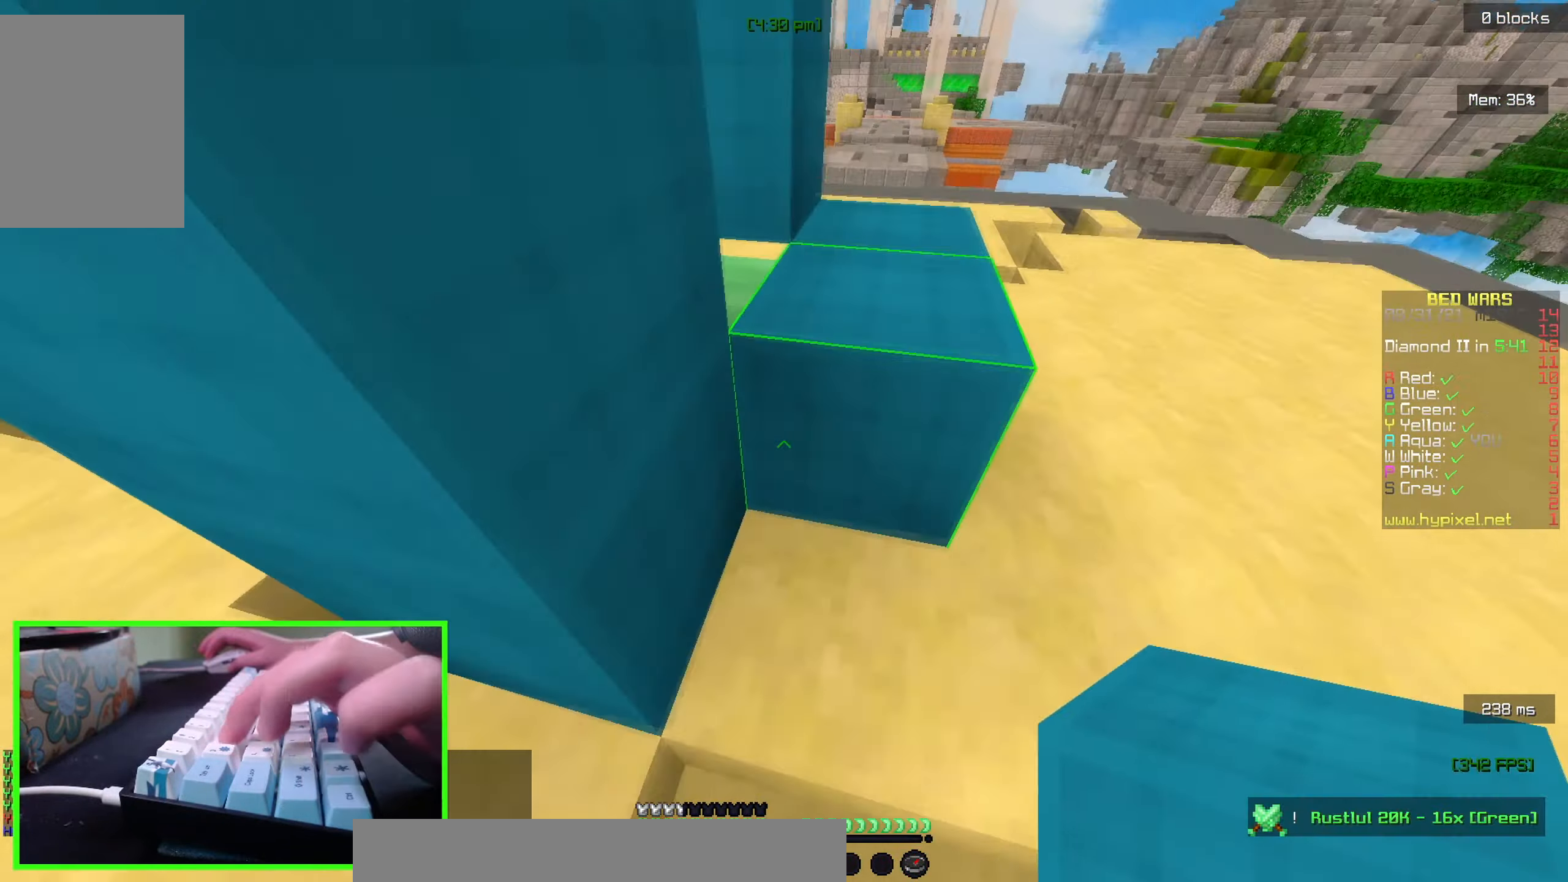
{"keys": ["d", "w"], "mouse": [], "events": [[67, "d", "up"], [200, "d", "down"], [300, "mouse_right", "down"], [417, "mouse_right", "up"]]}
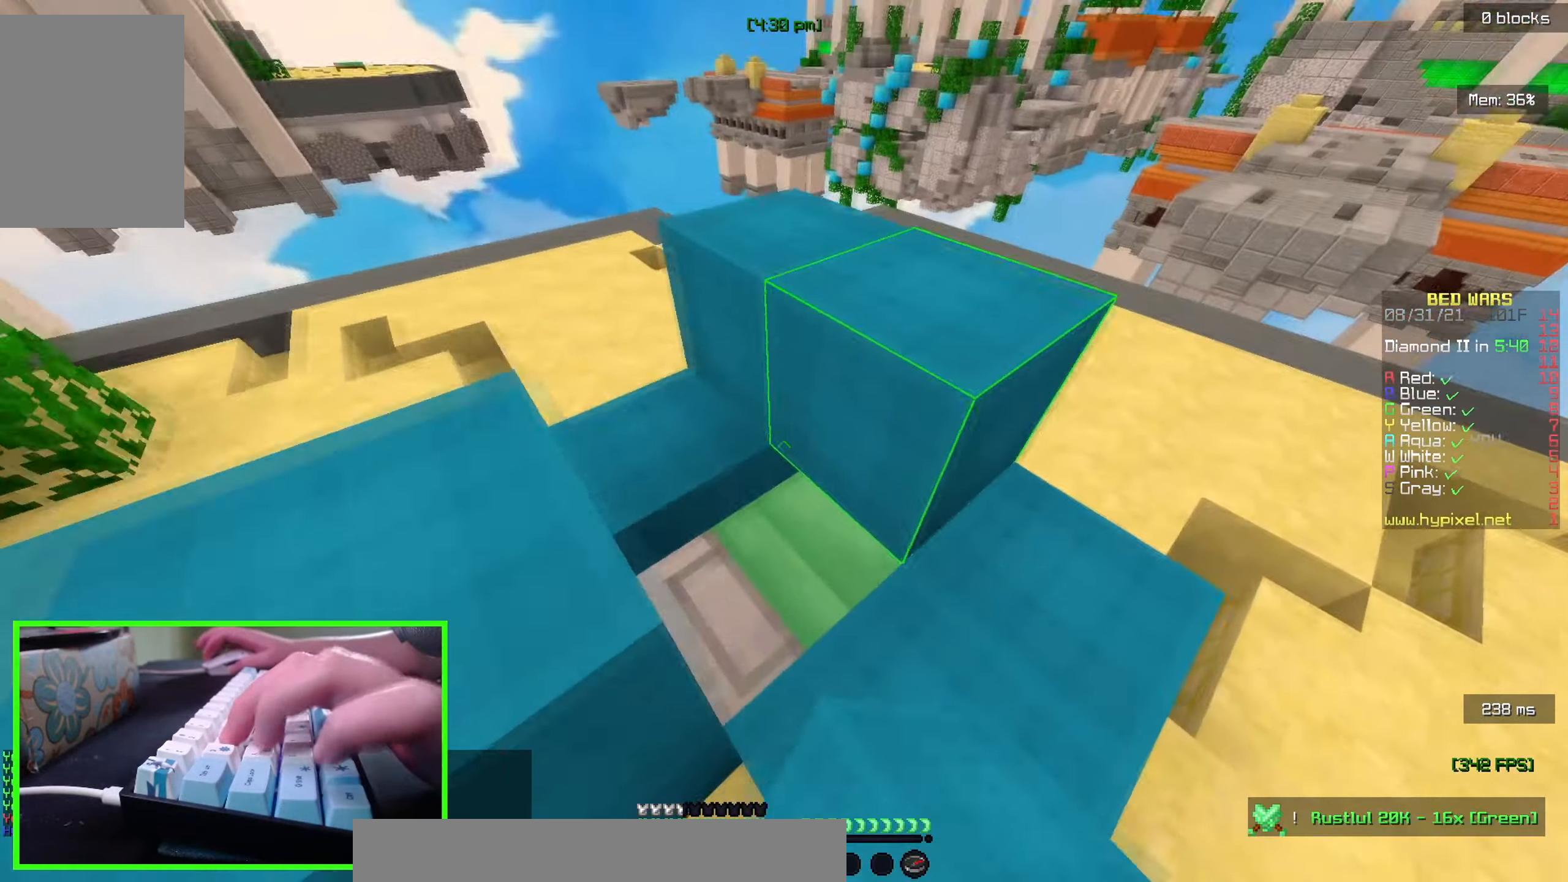
{"keys": [], "mouse": [], "events": [[133, "w", "up"], [183, "mouse_right", "down"], [233, "a", "down"], [267, "d", "up"], [283, "mouse_right", "up"], [417, "a", "up"]]}
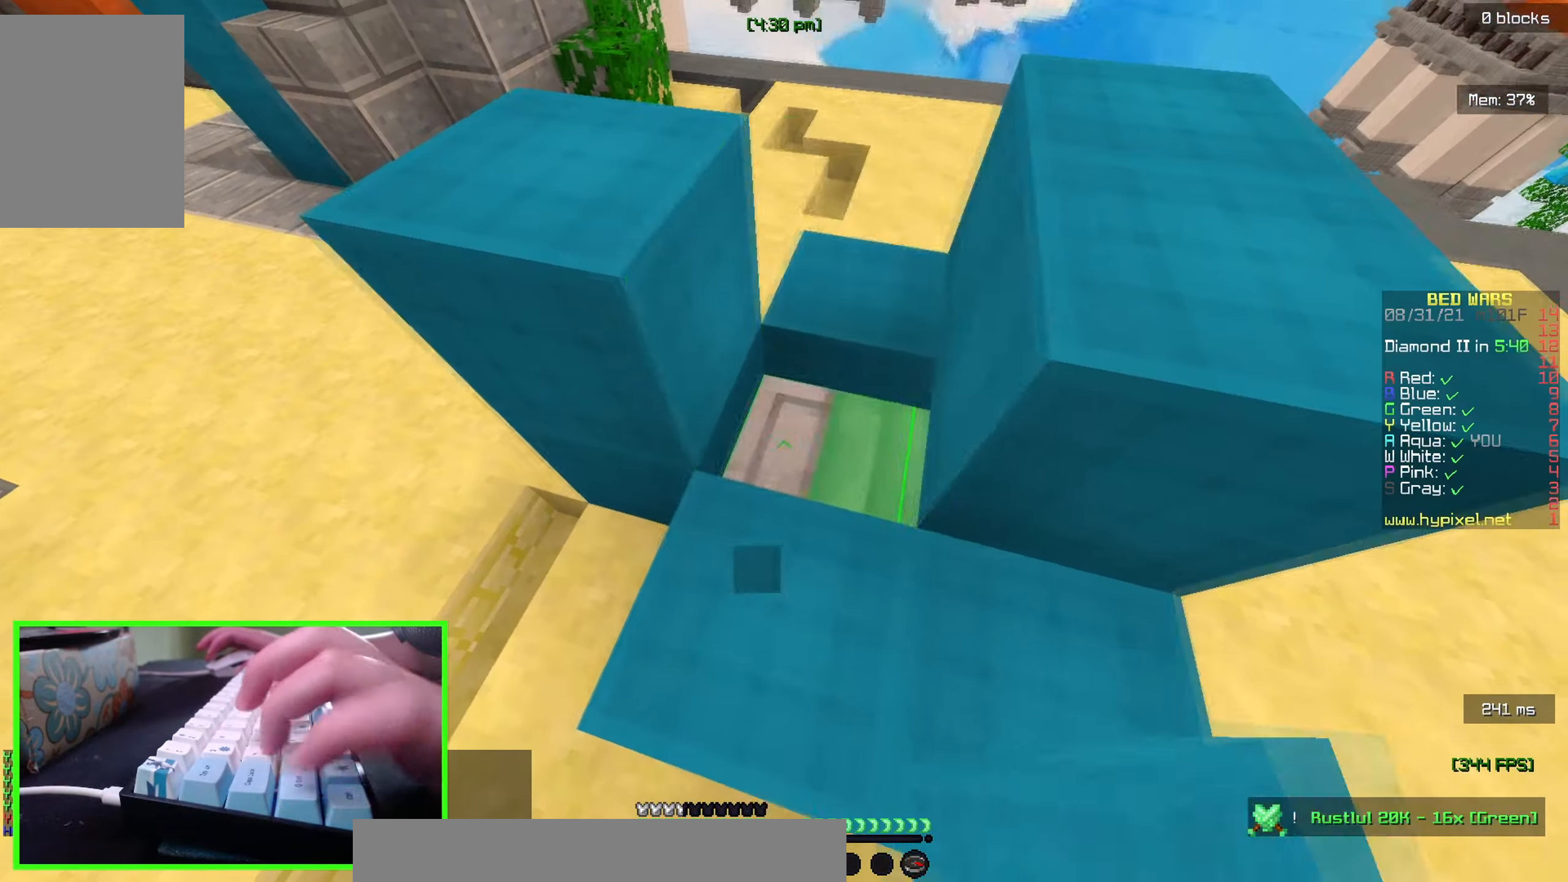
{"keys": ["d", "w"], "mouse": [], "events": [[67, "d", "down"], [67, "mouse_right", "down"], [200, "mouse_right", "up"], [333, "w", "down"]]}
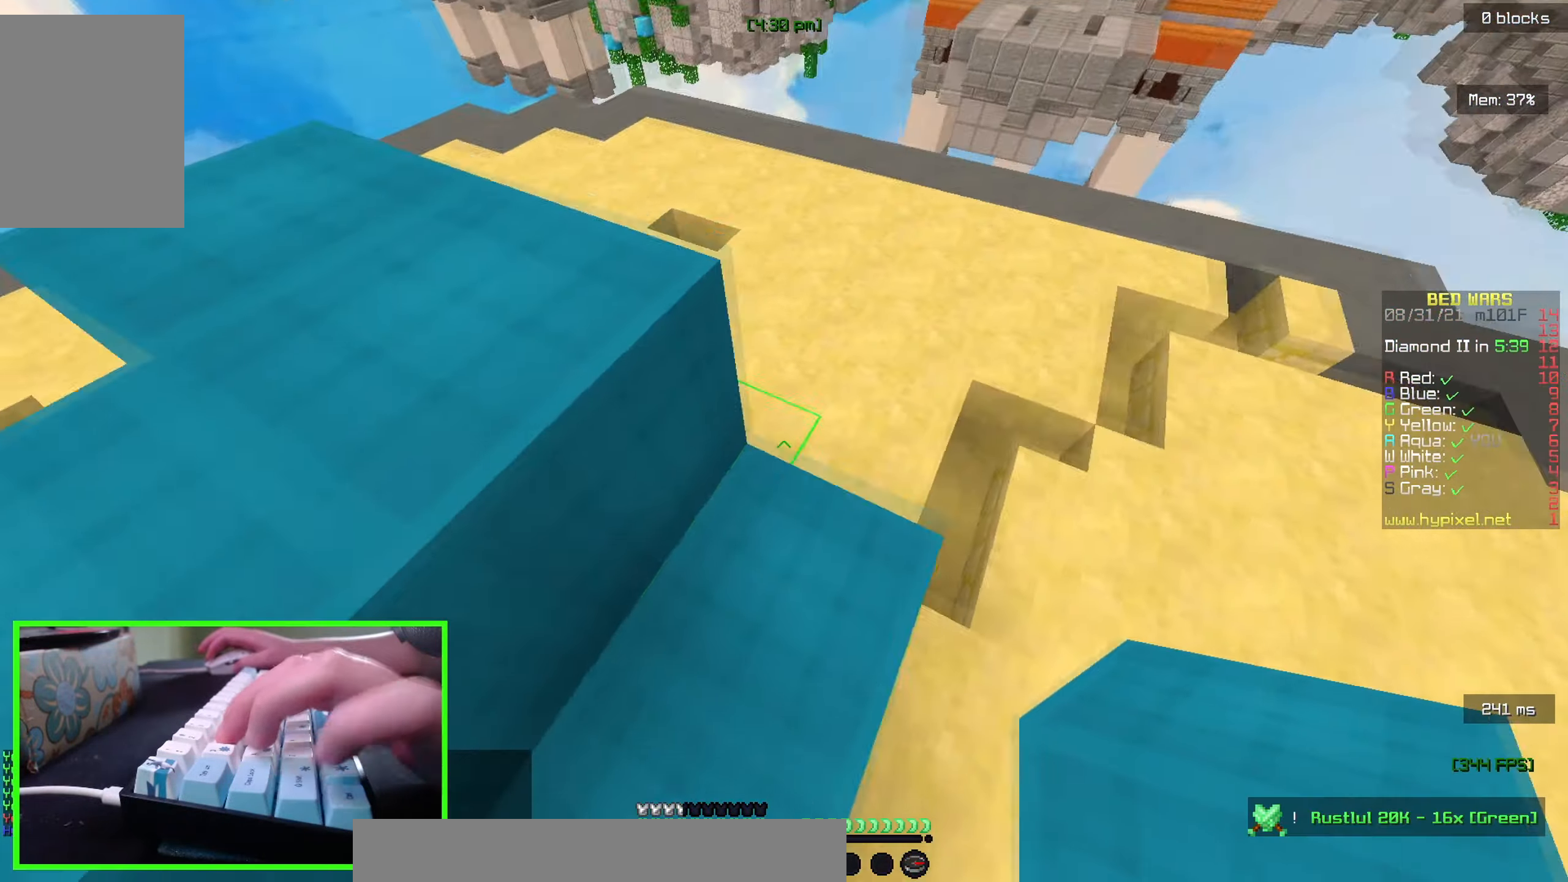
{"keys": ["d", "w"], "mouse": ["left"], "events": [[100, "mouse_right", "down"], [233, "mouse_right", "up"], [483, "mouse_left", "down"]]}
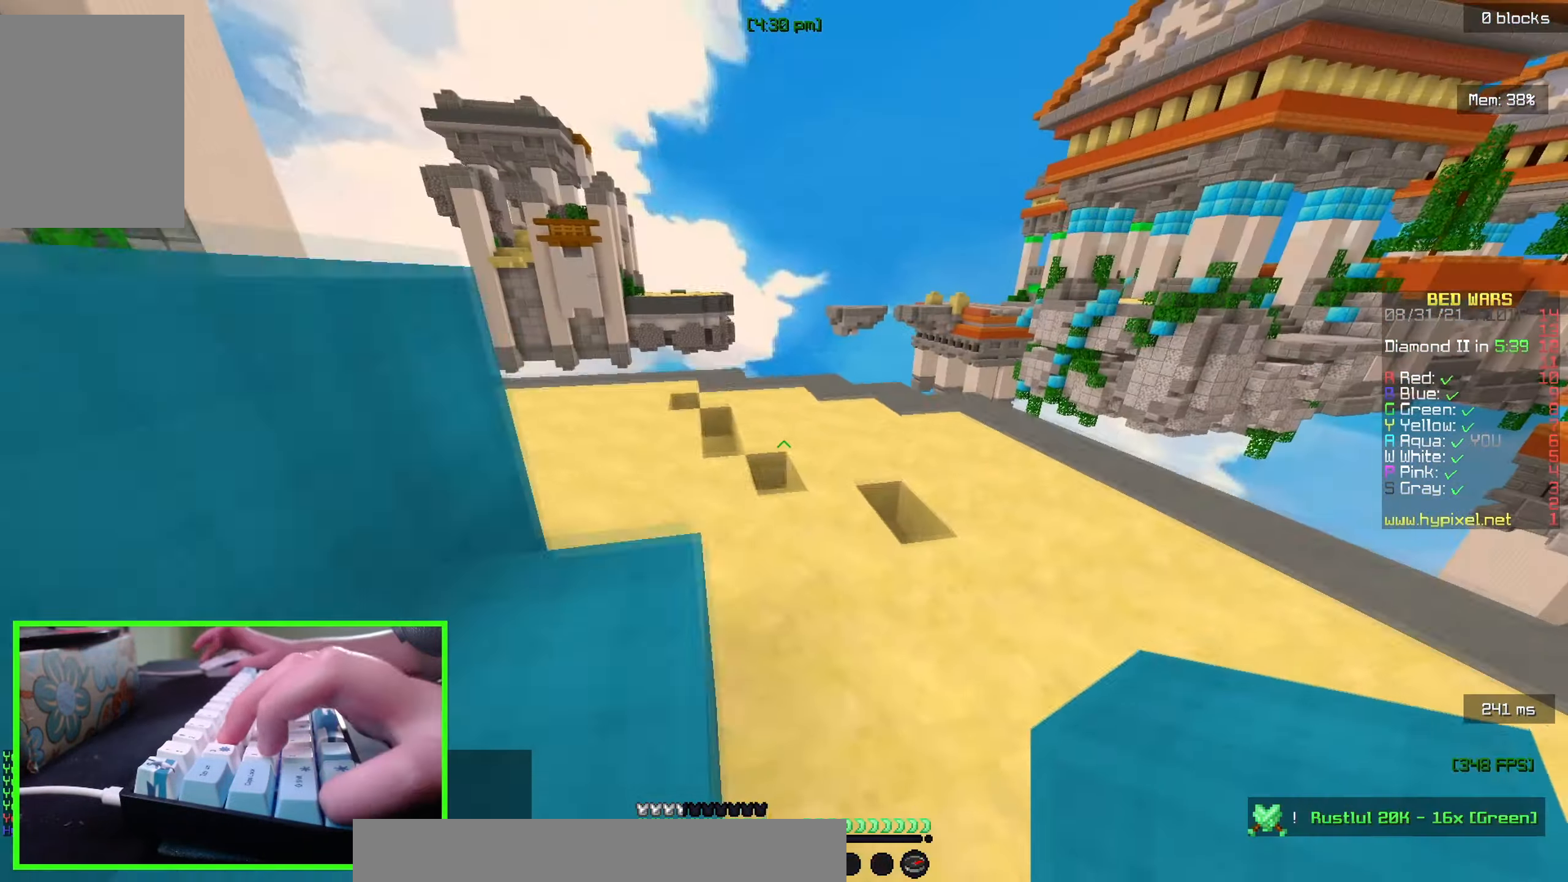
{"keys": ["d", "w"], "mouse": [], "events": [[133, "mouse_left", "up"], [233, "d", "up"], [500, "d", "down"]]}
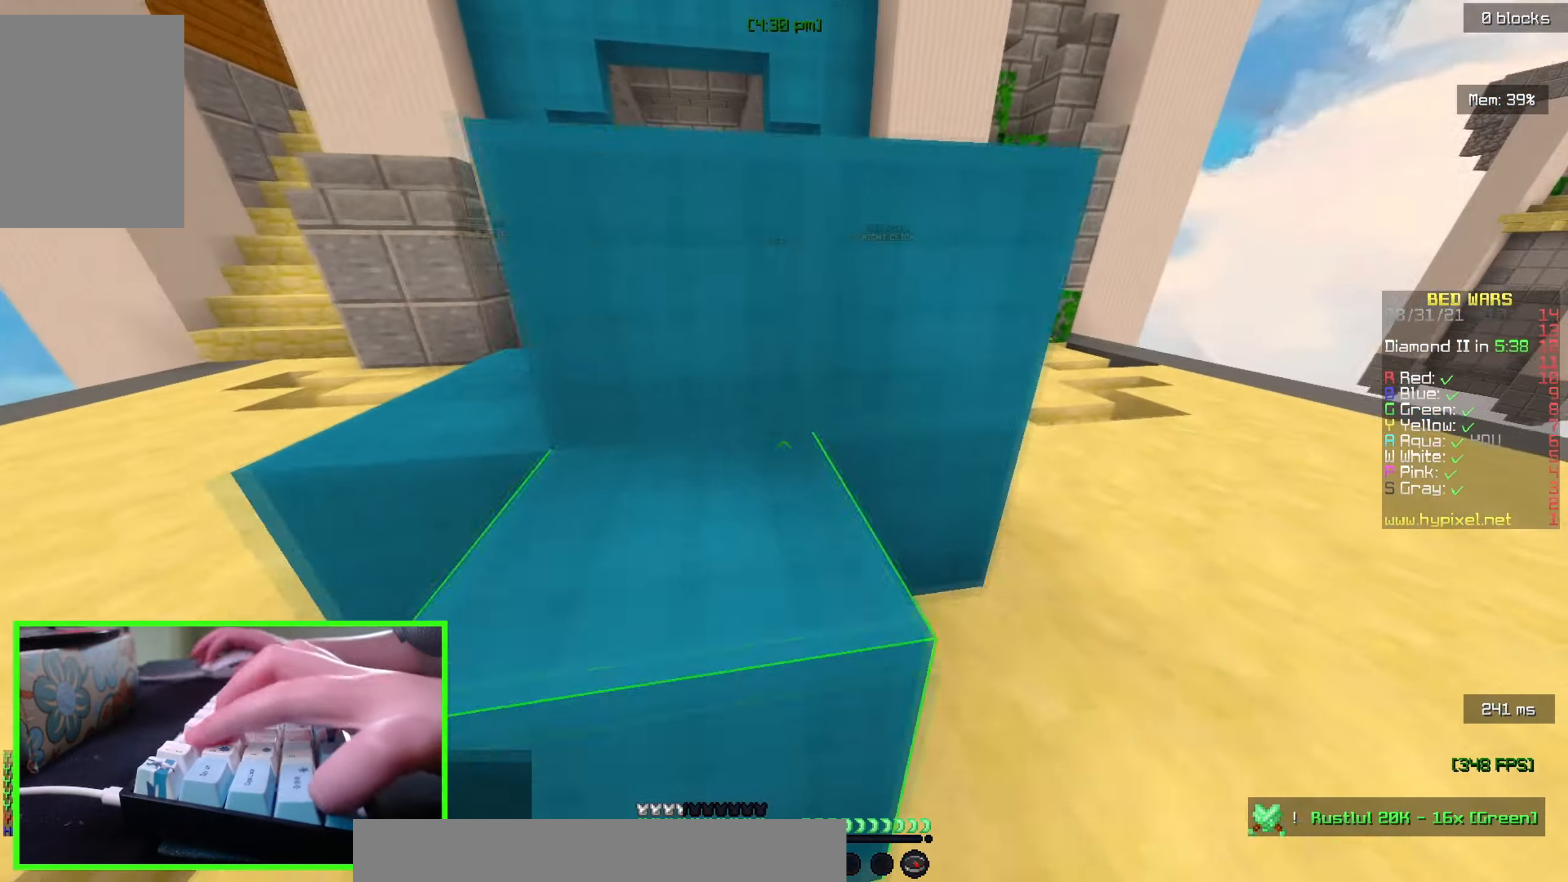
{"keys": ["d", "w"], "mouse": ["left"], "events": [[67, "w", "up"], [167, "s", "down"], [350, "s", "up"], [367, "mouse_left", "down"], [400, "w", "down"]]}
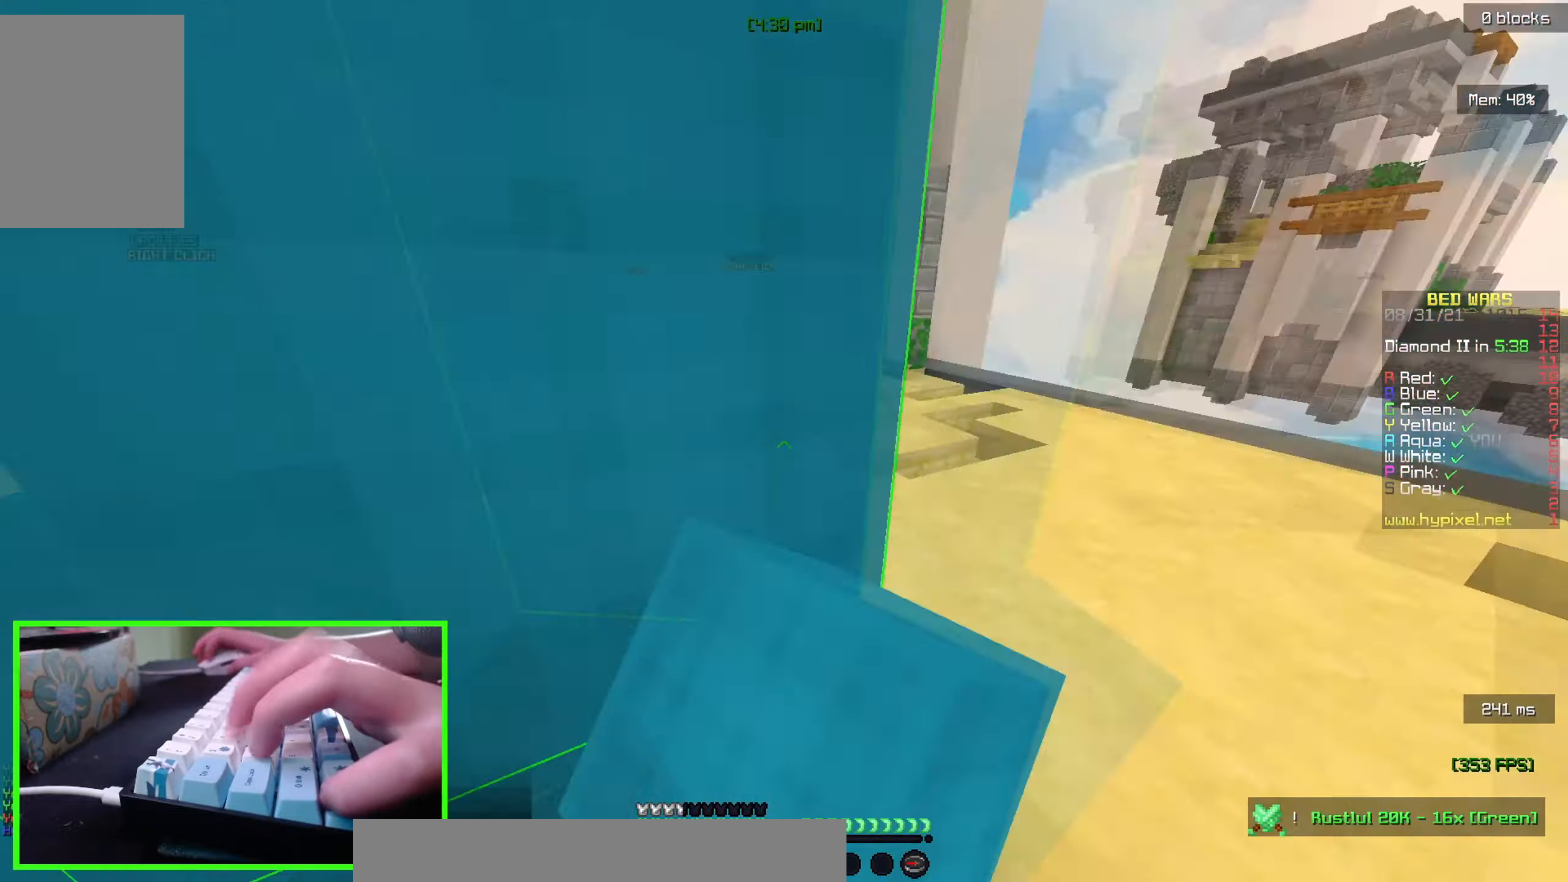
{"keys": ["a", "w"], "mouse": [], "events": [[17, "mouse_left", "up"], [50, "d", "up"], [367, "a", "down"]]}
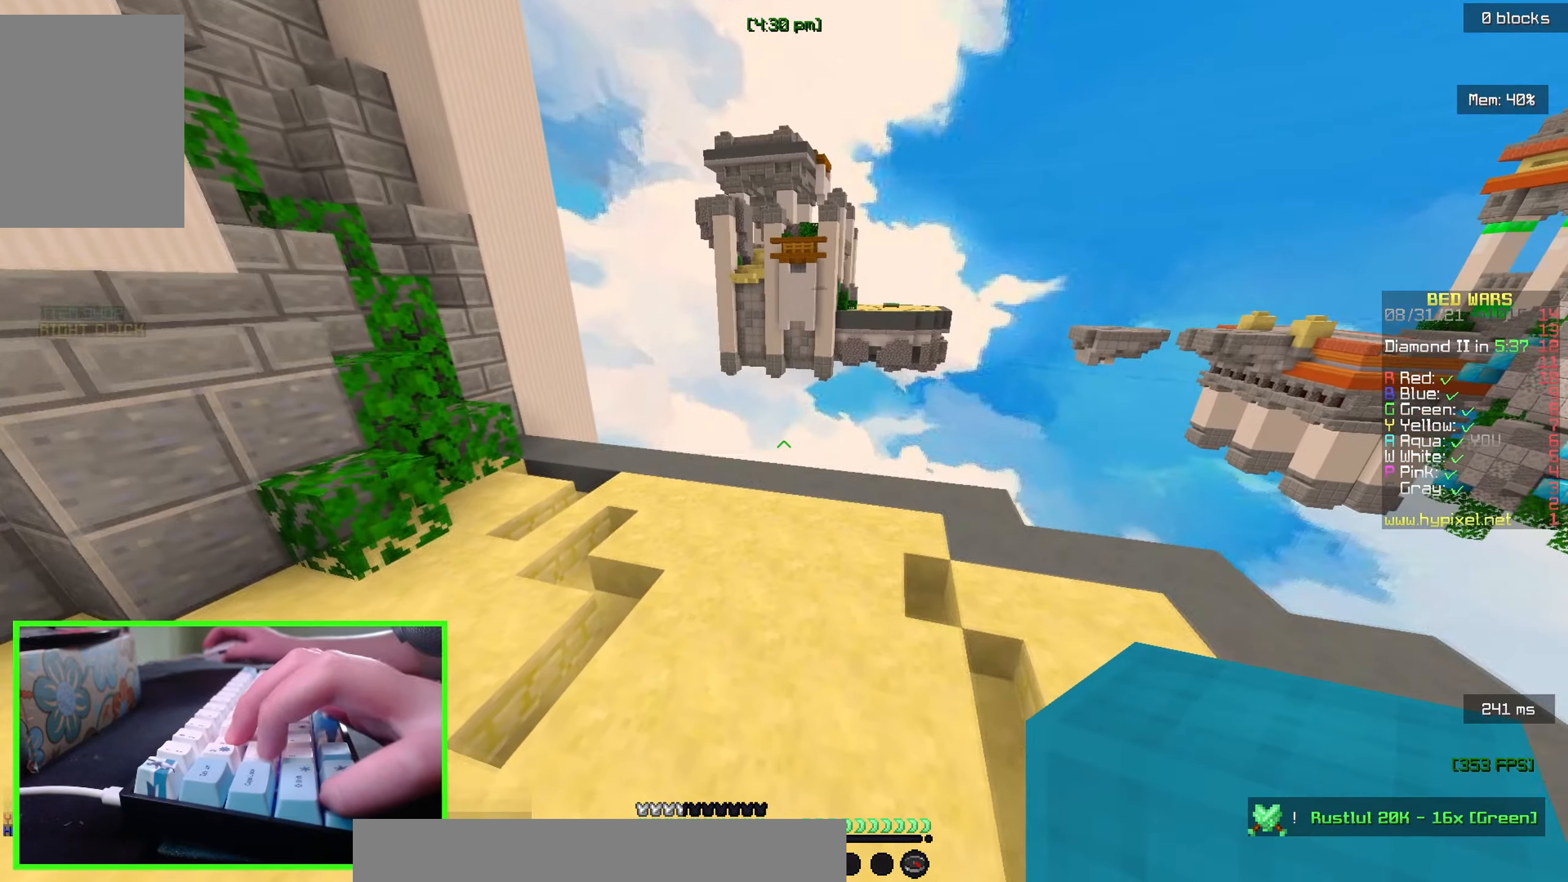
{"keys": ["a", "w"], "mouse": [], "events": []}
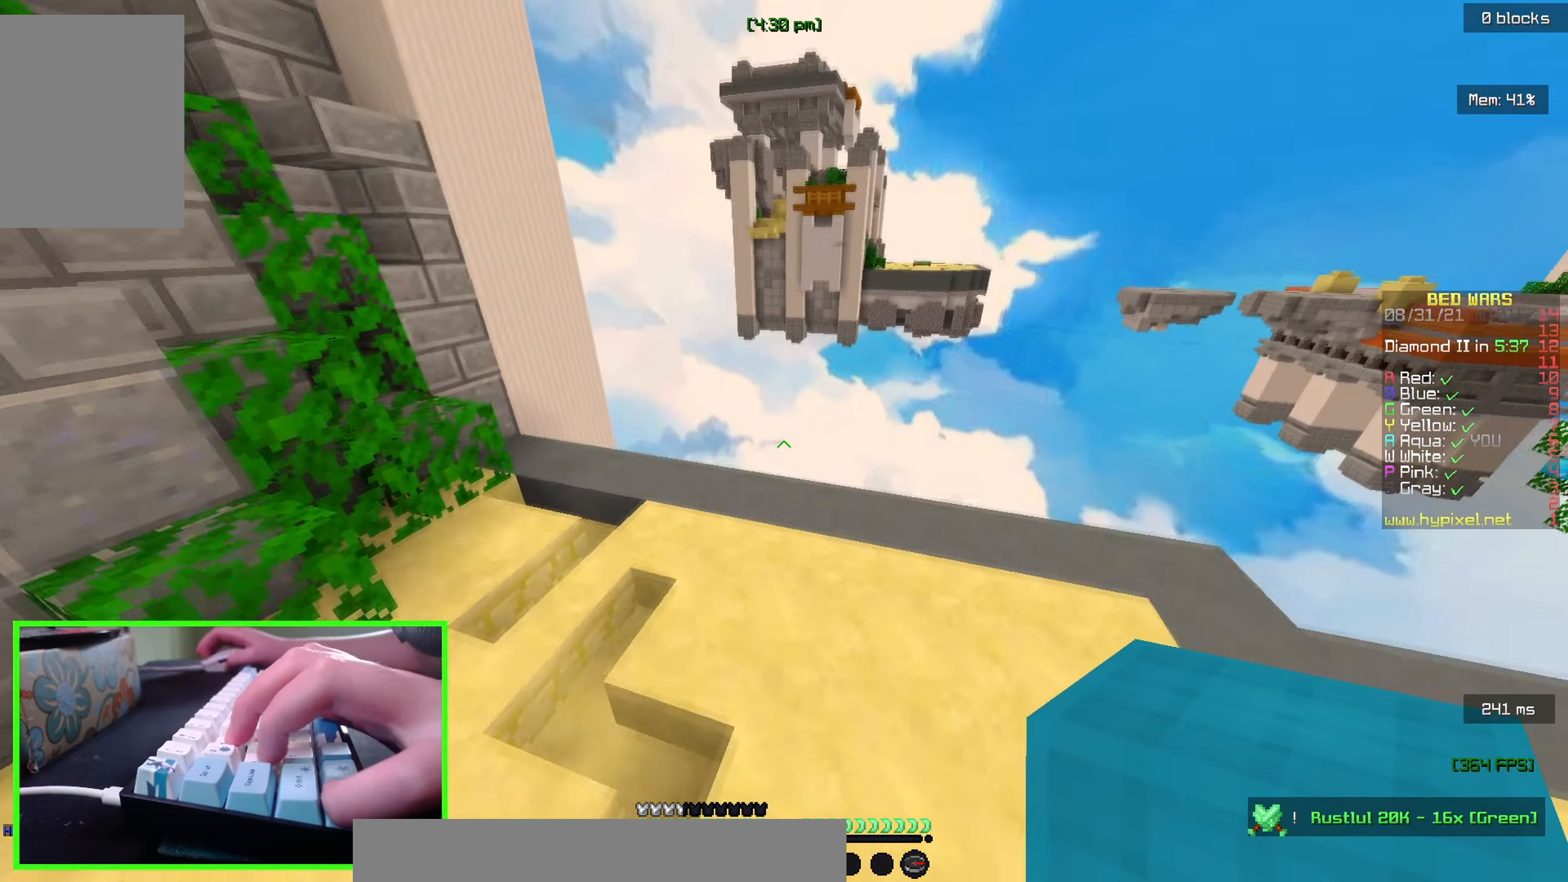
{"keys": ["d", "w"], "mouse": [], "events": [[250, "a", "up"], [300, "mouse_right", "down"], [434, "d", "down"], [450, "mouse_right", "up"]]}
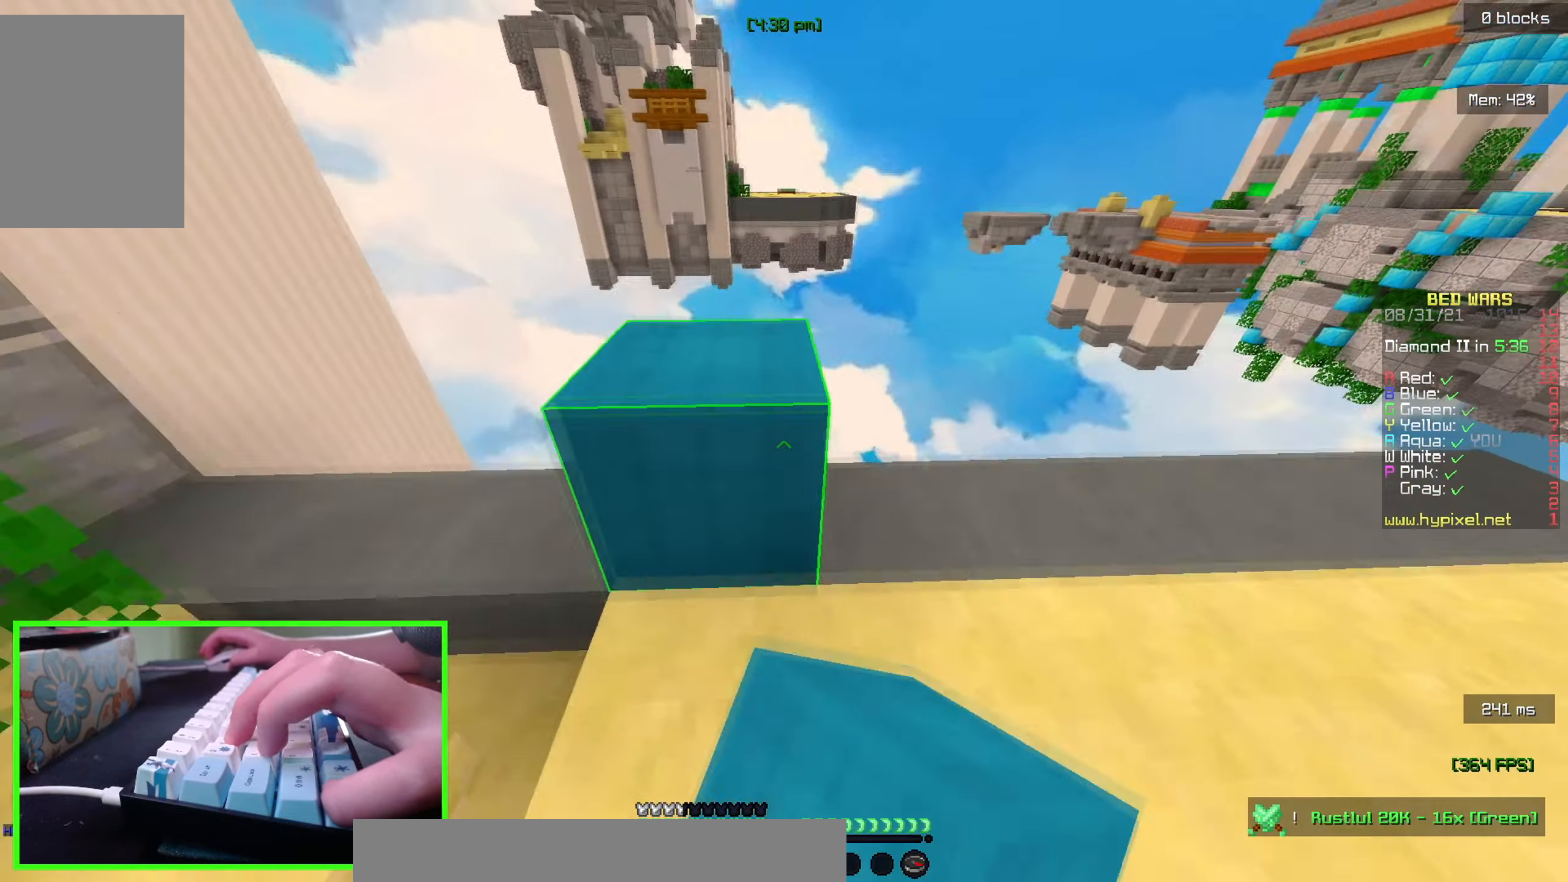
{"keys": ["w"], "mouse": [], "events": [[50, "d", "up"], [67, "a", "down"], [184, "a", "up"]]}
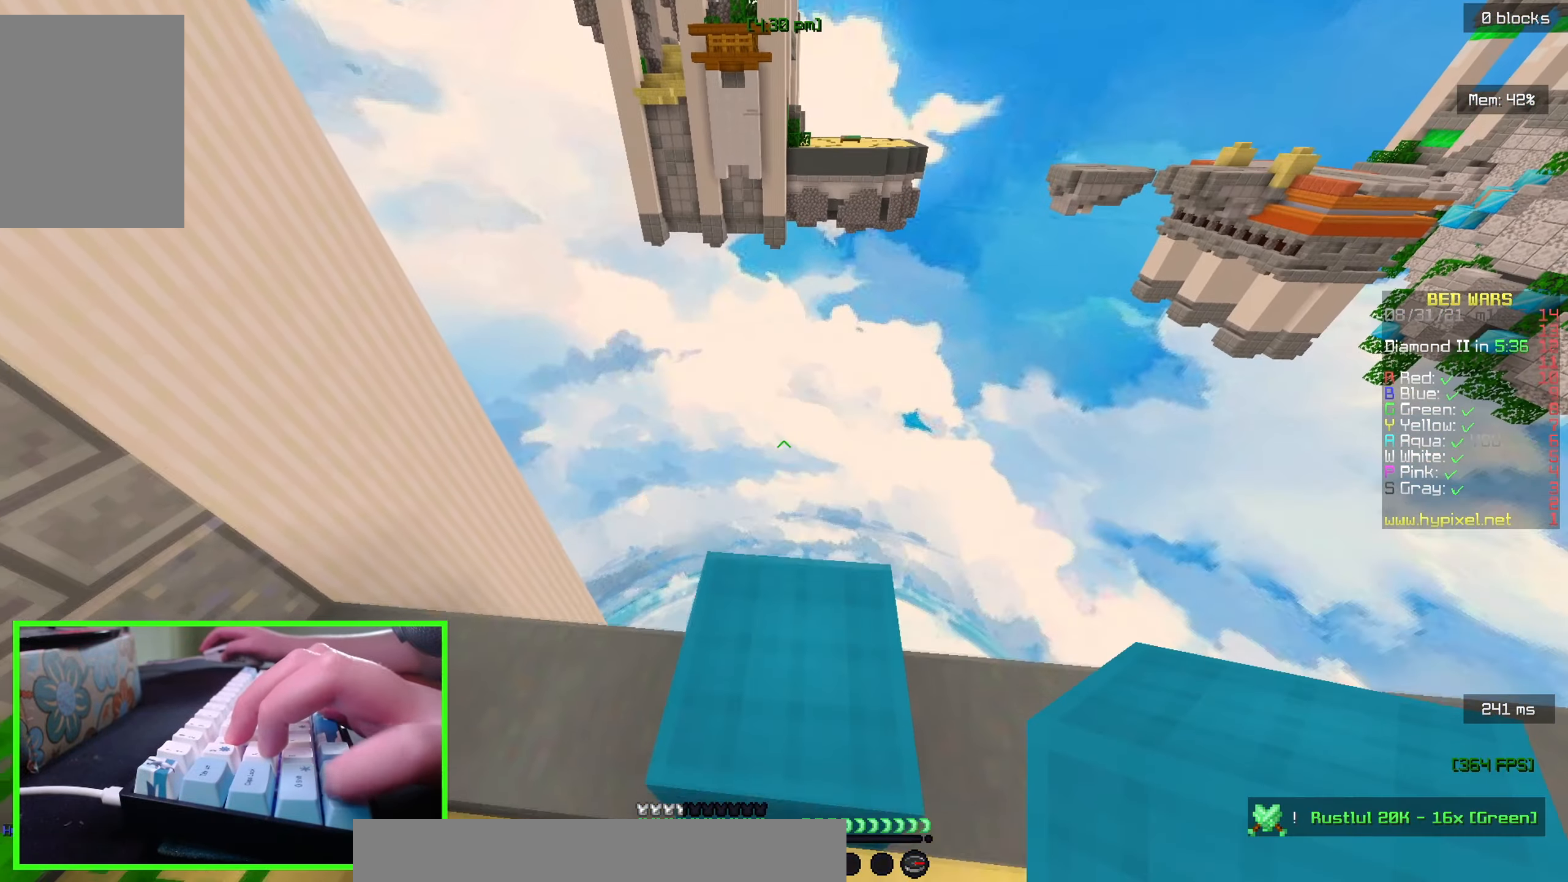
{"keys": ["d", "s"], "mouse": [], "events": [[184, "d", "down"], [317, "w", "up"], [434, "s", "down"]]}
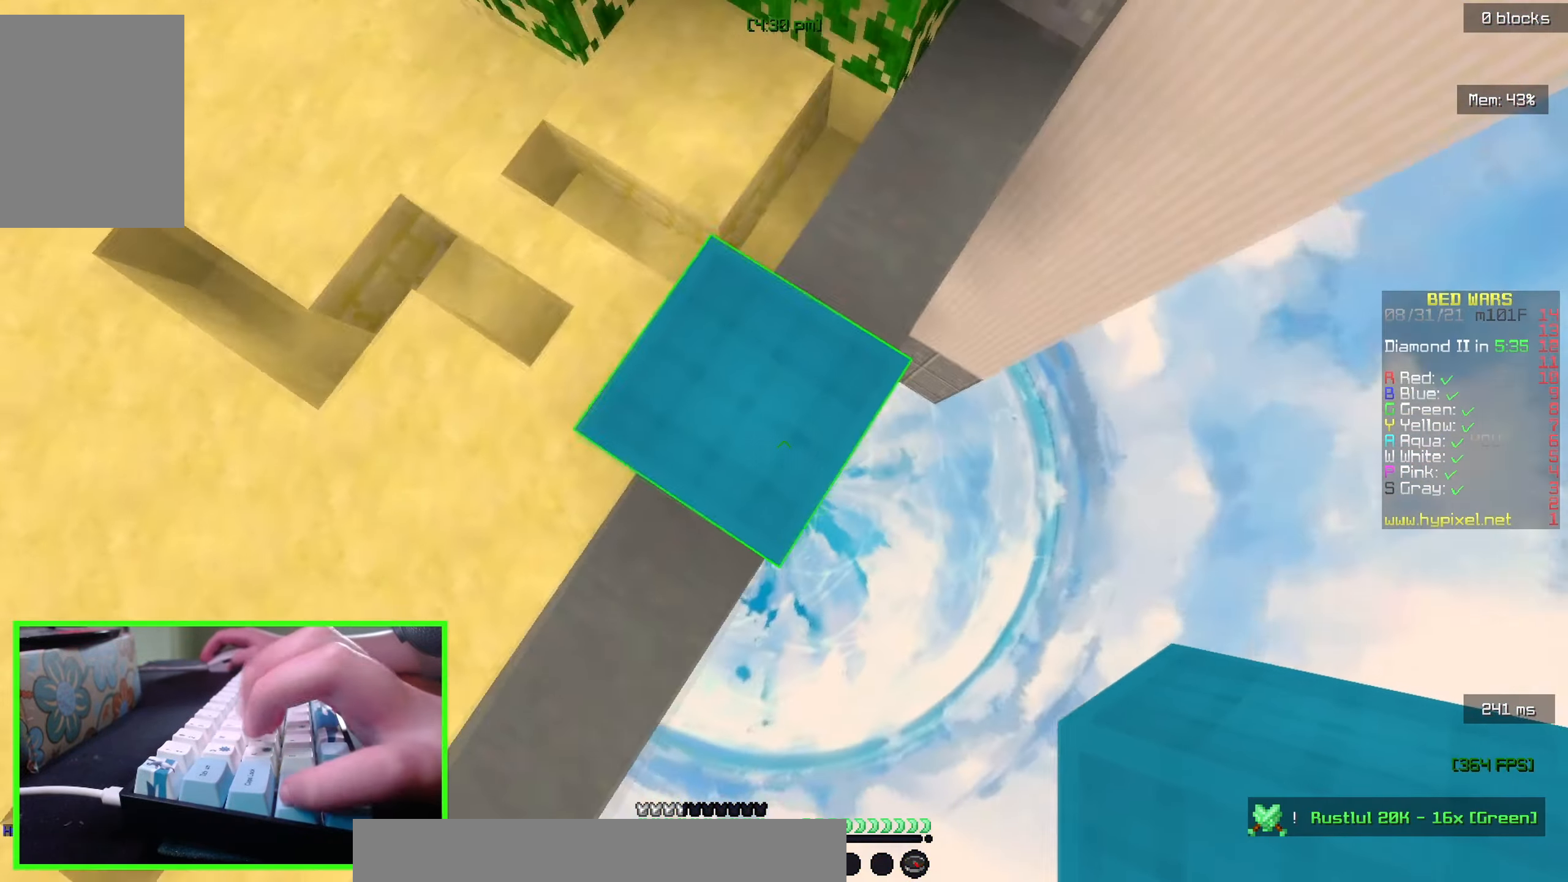
{"keys": ["d", "s"], "mouse": ["right"], "events": [[450, "mouse_right", "down"]]}
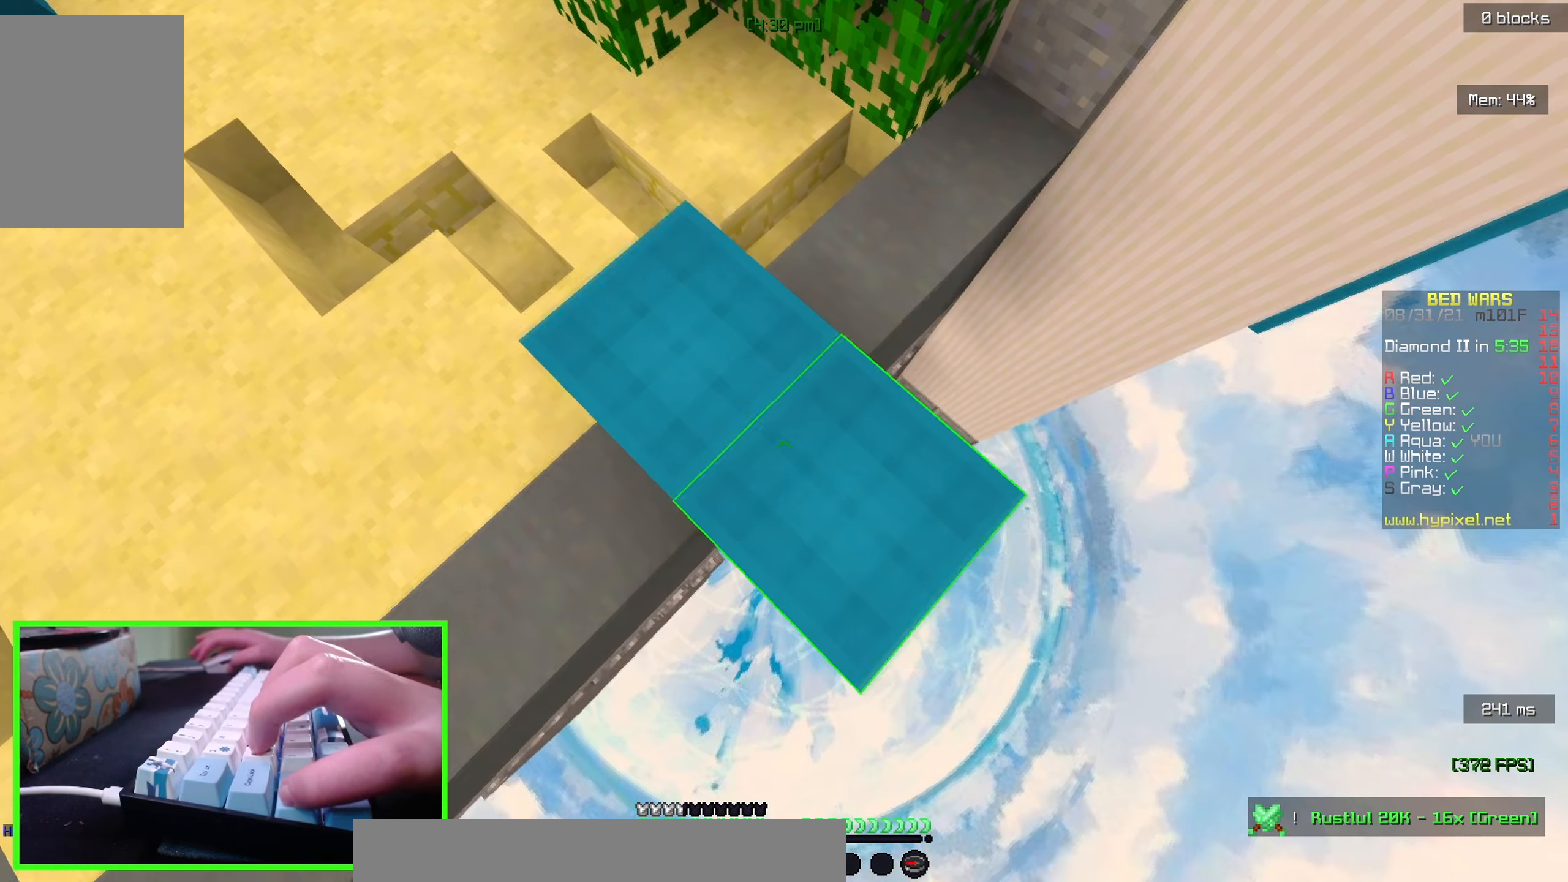
{"keys": ["d", "s"], "mouse": [], "events": [[67, "mouse_right", "up"]]}
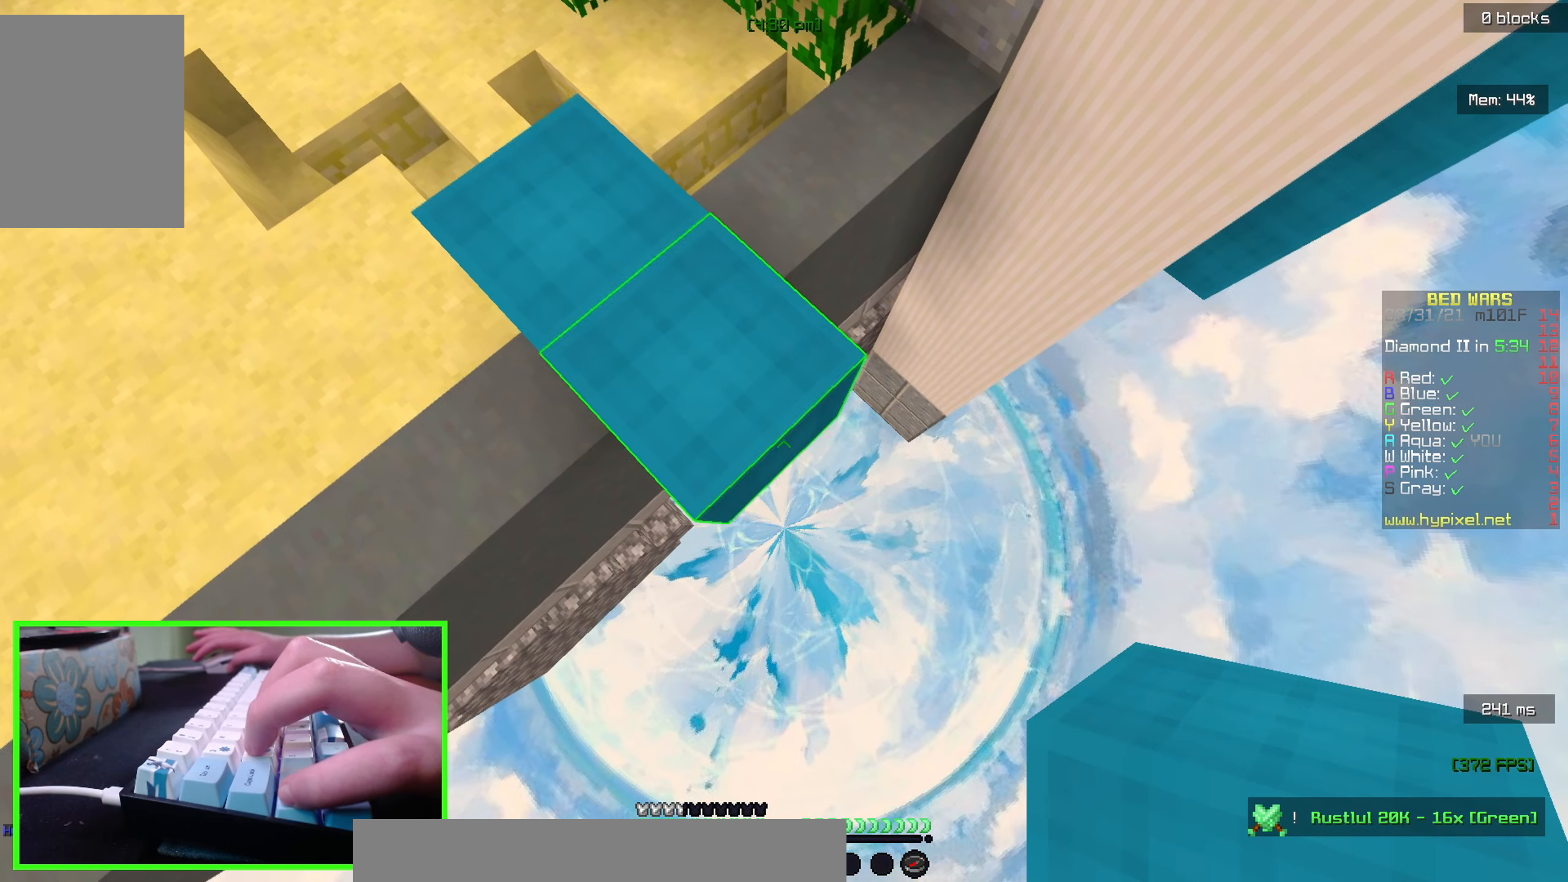
{"keys": ["d", "s"], "mouse": [], "events": [[167, "mouse_right", "down"], [267, "mouse_right", "up"]]}
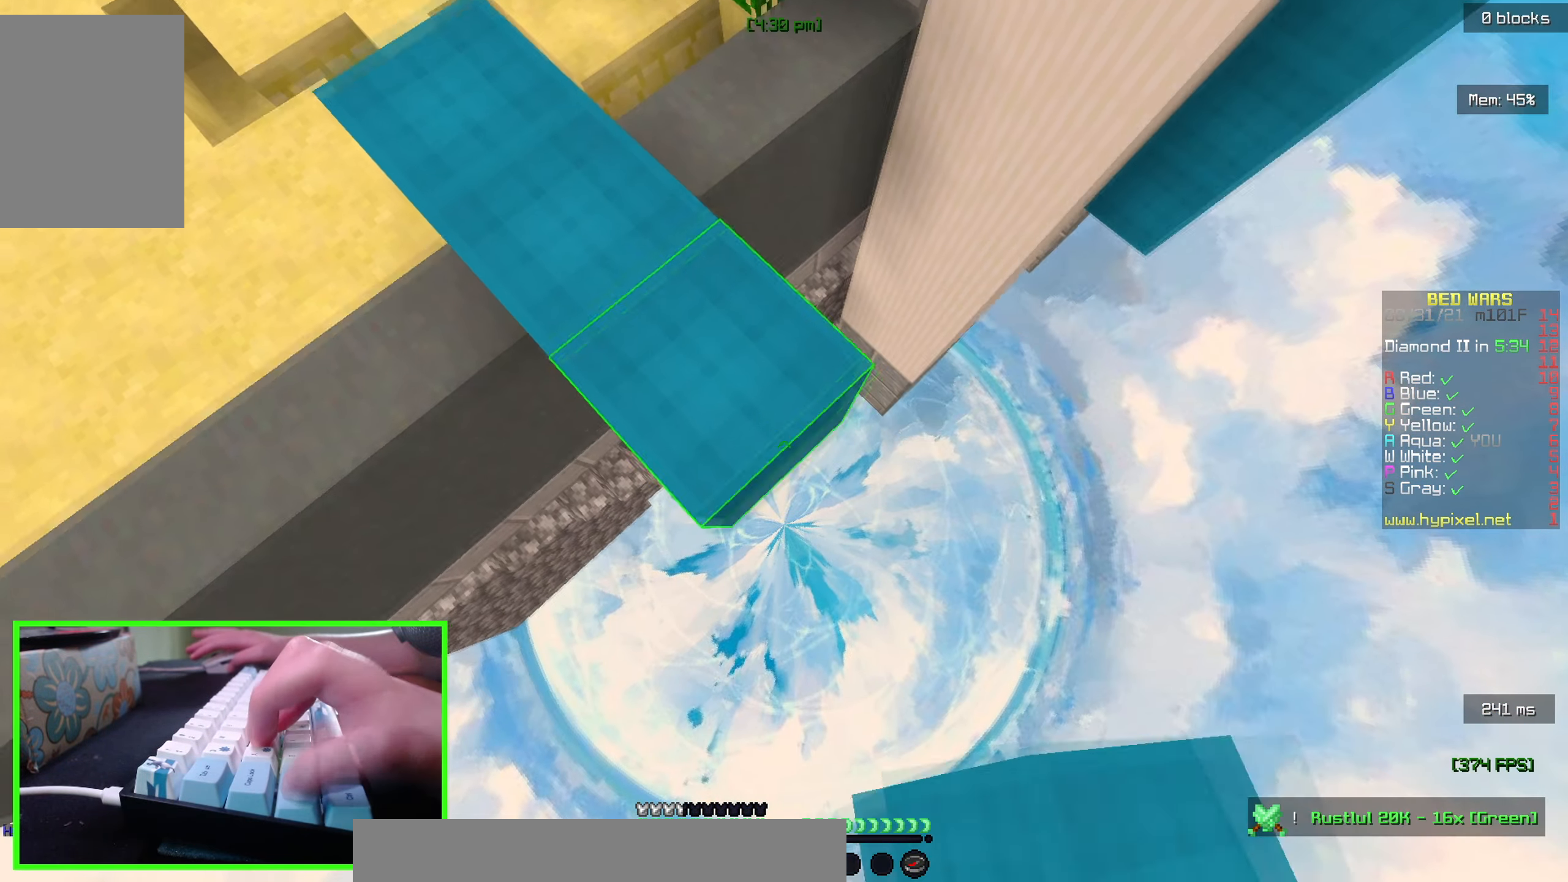
{"keys": ["d", "s"], "mouse": [], "events": [[117, "mouse_right", "down"], [184, "mouse_right", "up"]]}
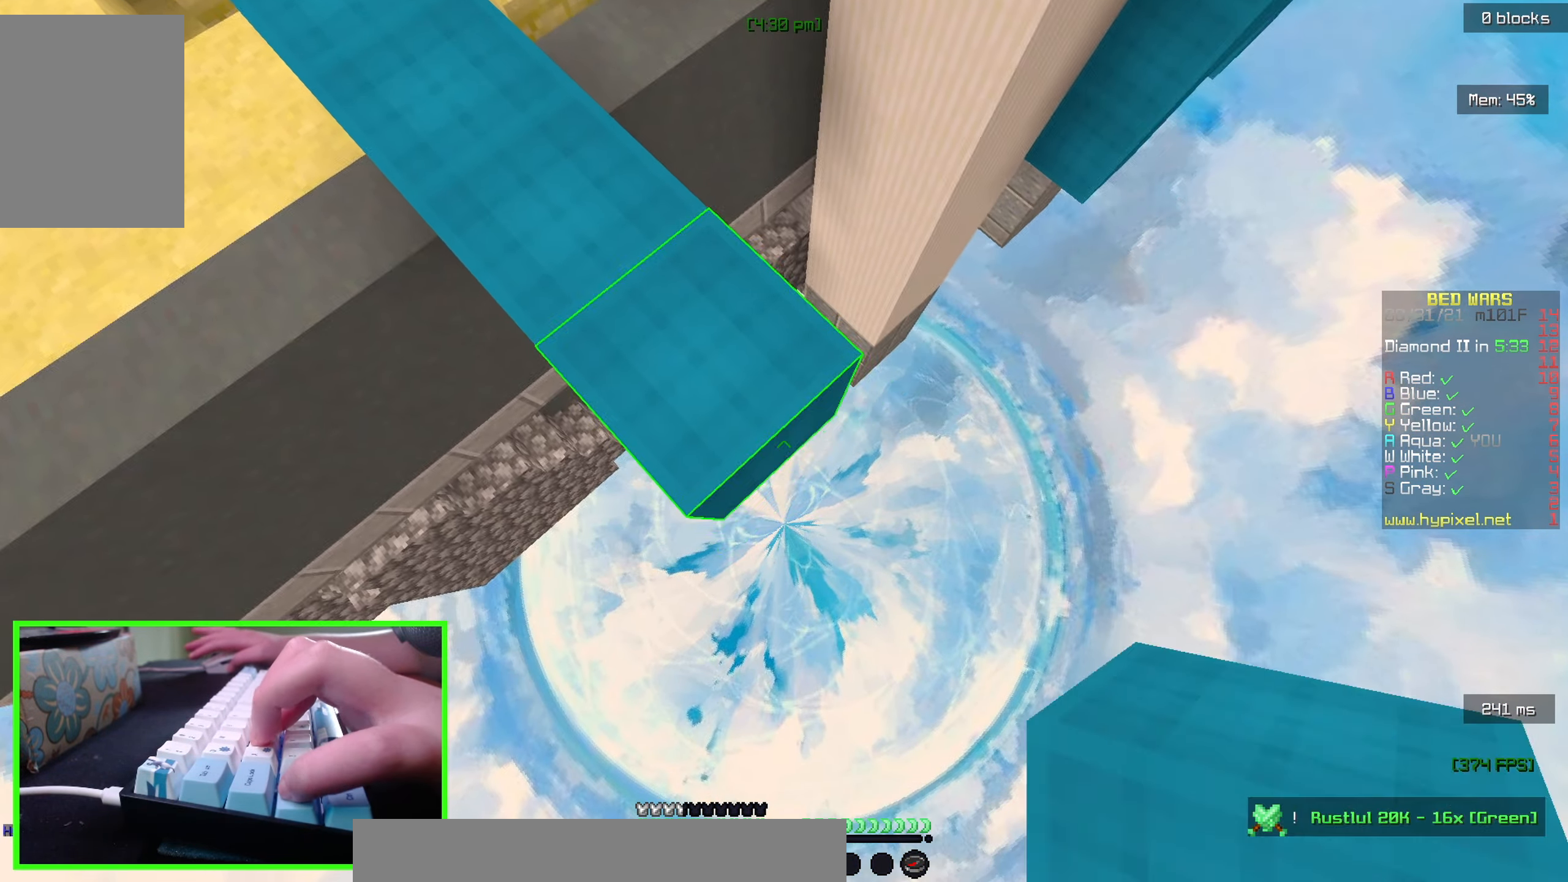
{"keys": ["d", "s"], "mouse": ["right"], "events": [[17, "mouse_right", "down"], [117, "mouse_right", "up"], [450, "mouse_right", "down"]]}
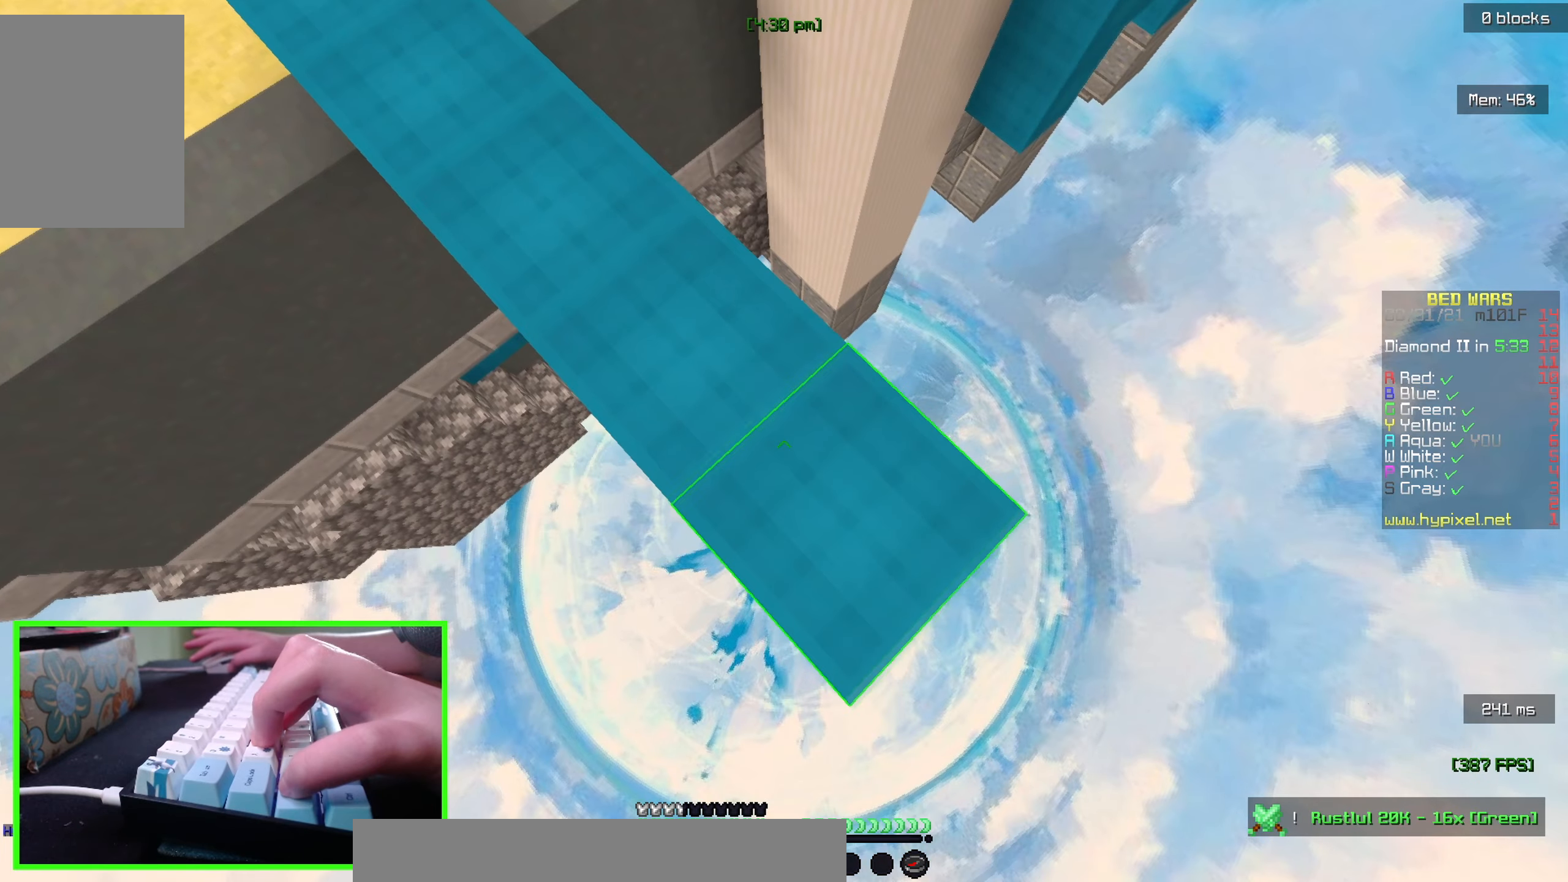
{"keys": ["d", "s"], "mouse": [], "events": [[66, "mouse_right", "up"], [366, "mouse_right", "down"], [483, "mouse_right", "up"]]}
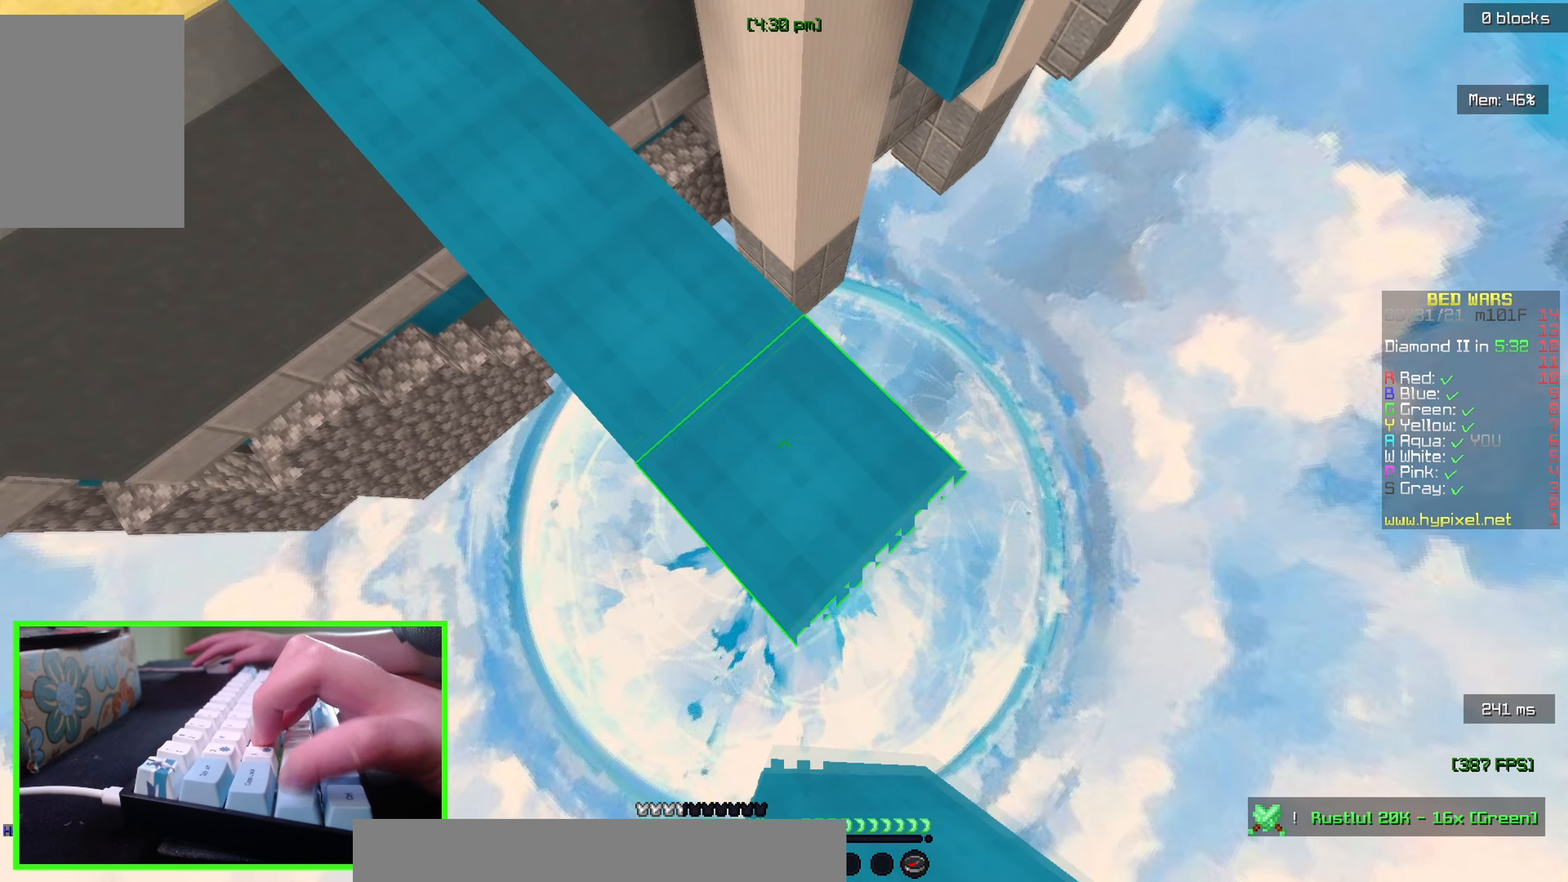
{"keys": ["d", "s"], "mouse": [], "events": [[283, "mouse_right", "down"], [400, "mouse_right", "up"]]}
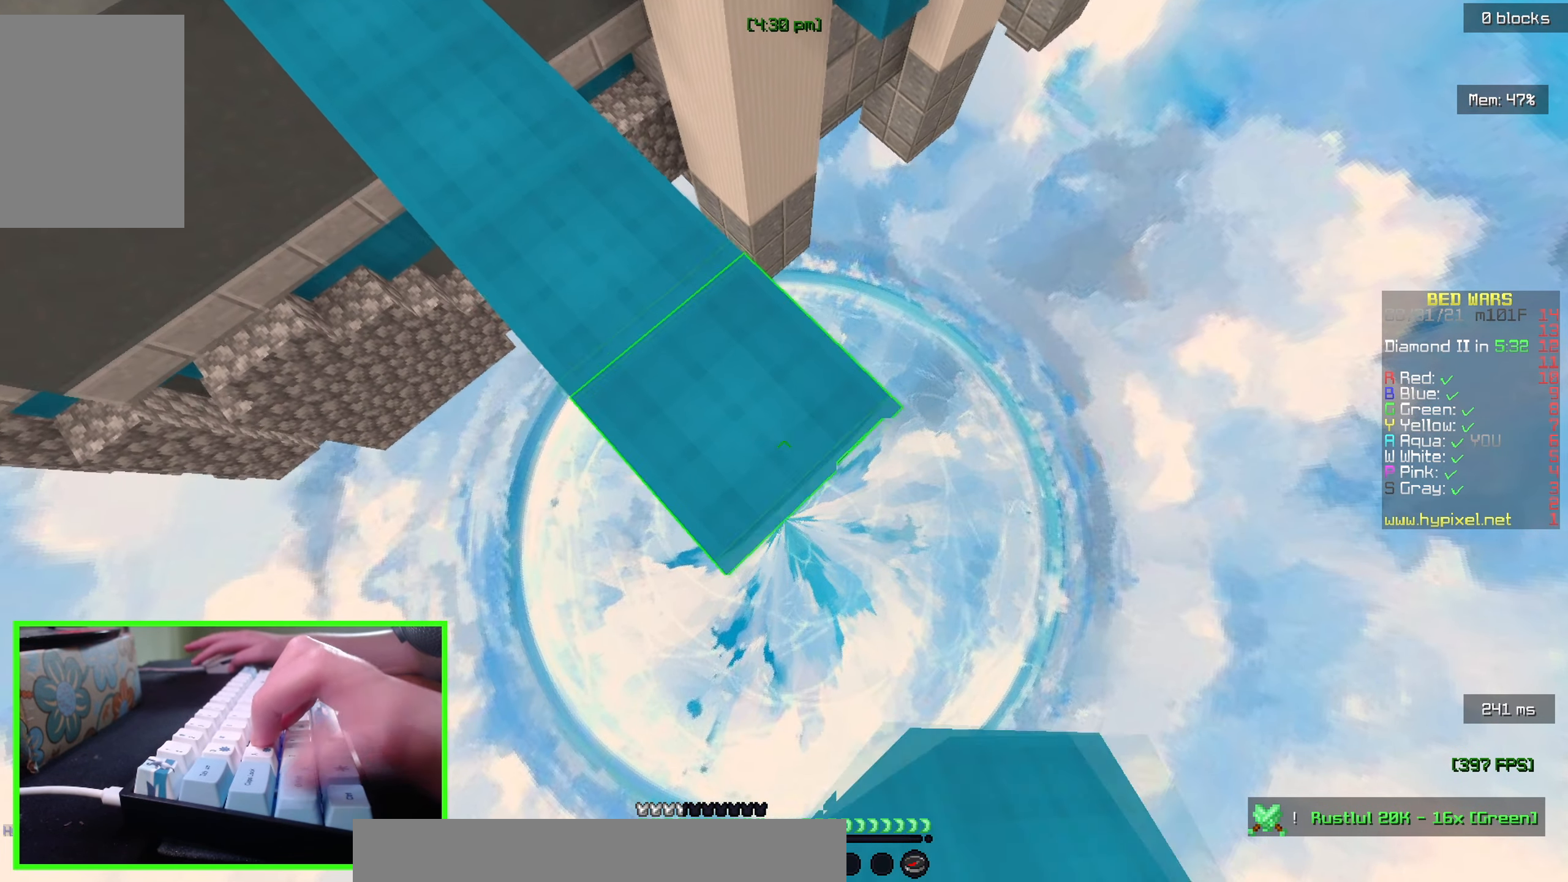
{"keys": ["d", "s"], "mouse": ["right"], "events": [[200, "mouse_right", "down"]]}
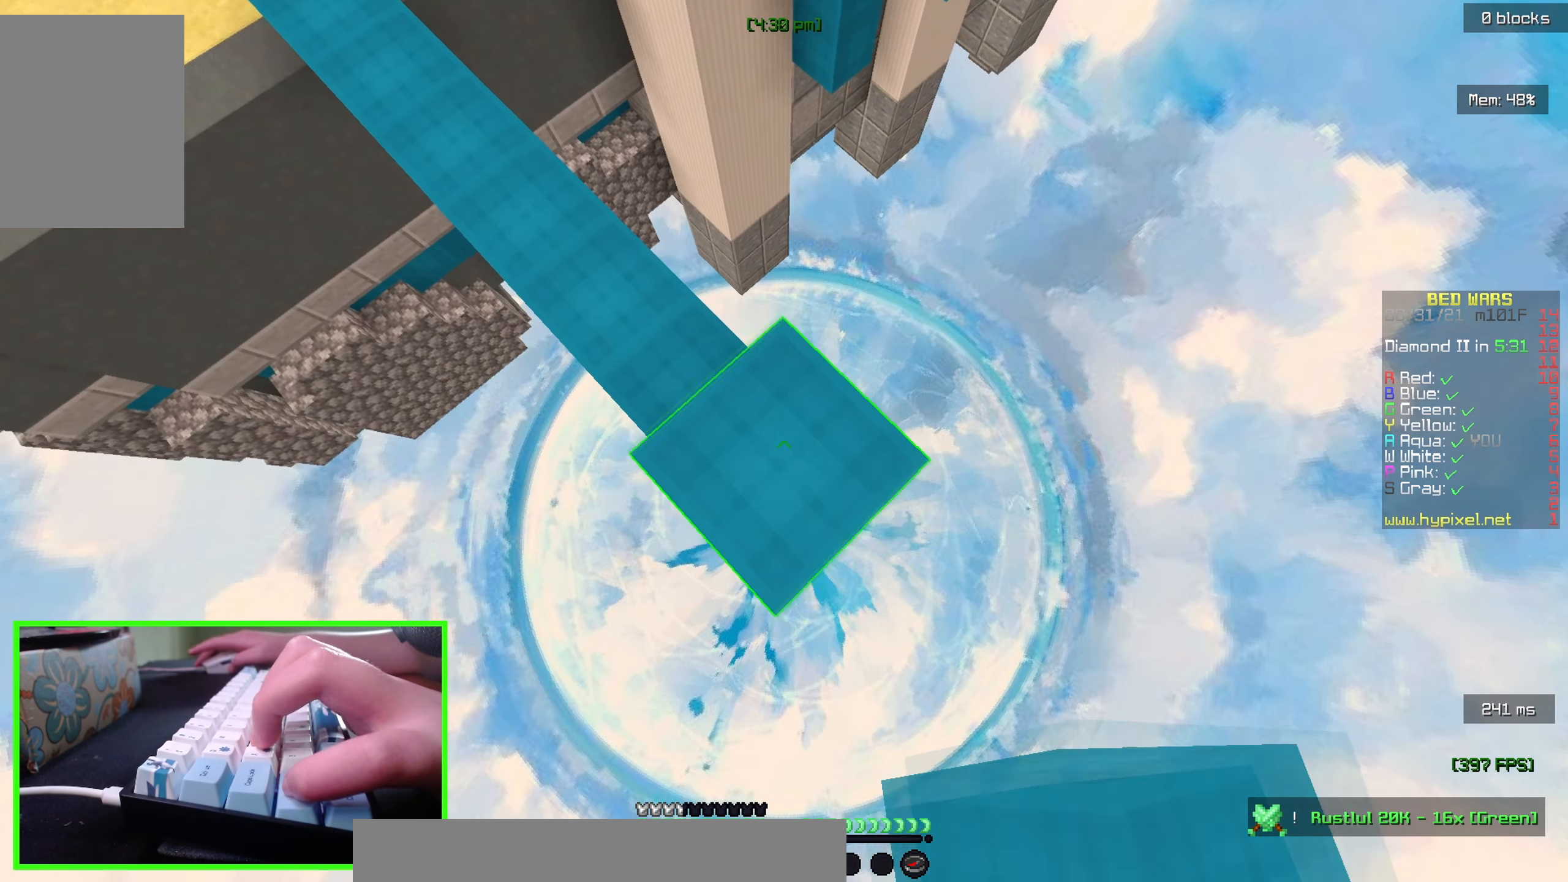
{"keys": ["d", "s"], "mouse": [], "events": [[83, "mouse_right", "up"], [366, "mouse_right", "down"], [450, "mouse_right", "up"]]}
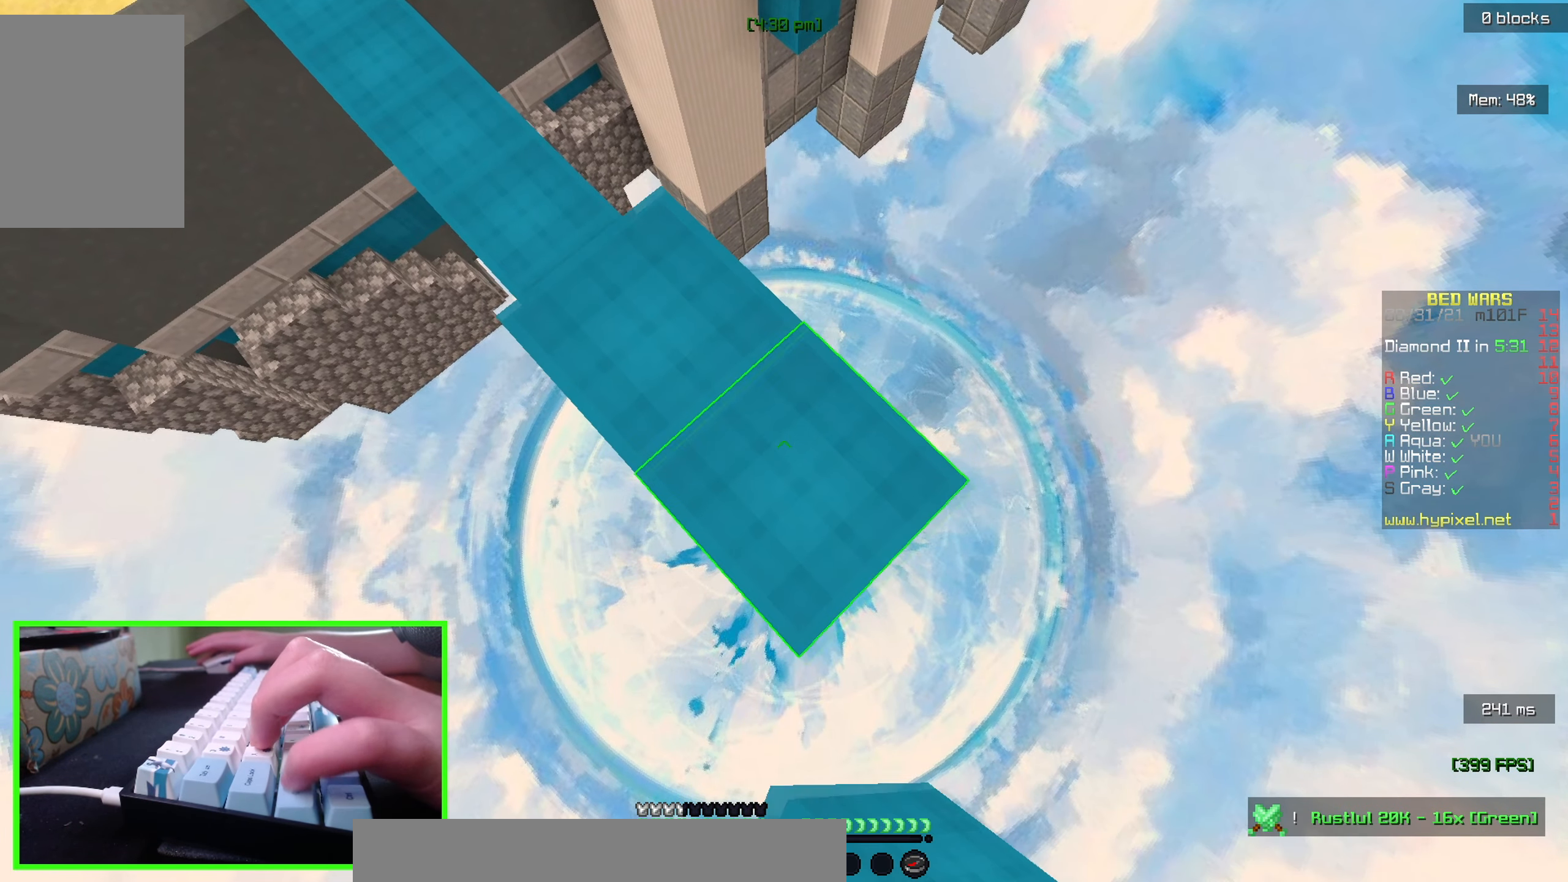
{"keys": ["d", "s"], "mouse": [], "events": [[333, "mouse_right", "down"], [450, "mouse_right", "up"]]}
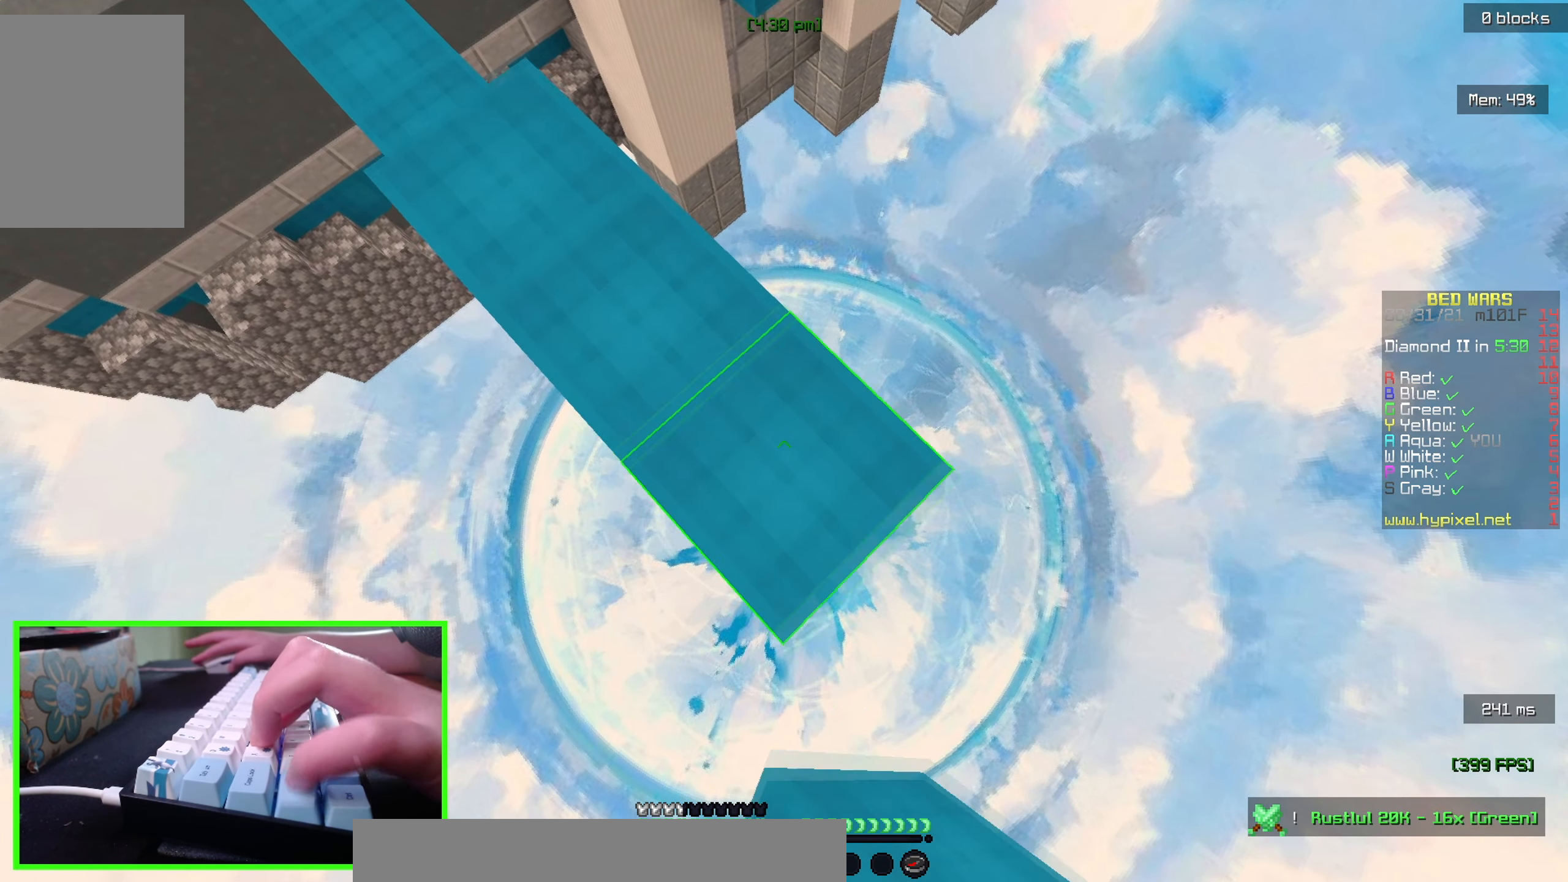
{"keys": ["d", "s"], "mouse": [], "events": [[250, "mouse_right", "down"], [383, "mouse_right", "up"]]}